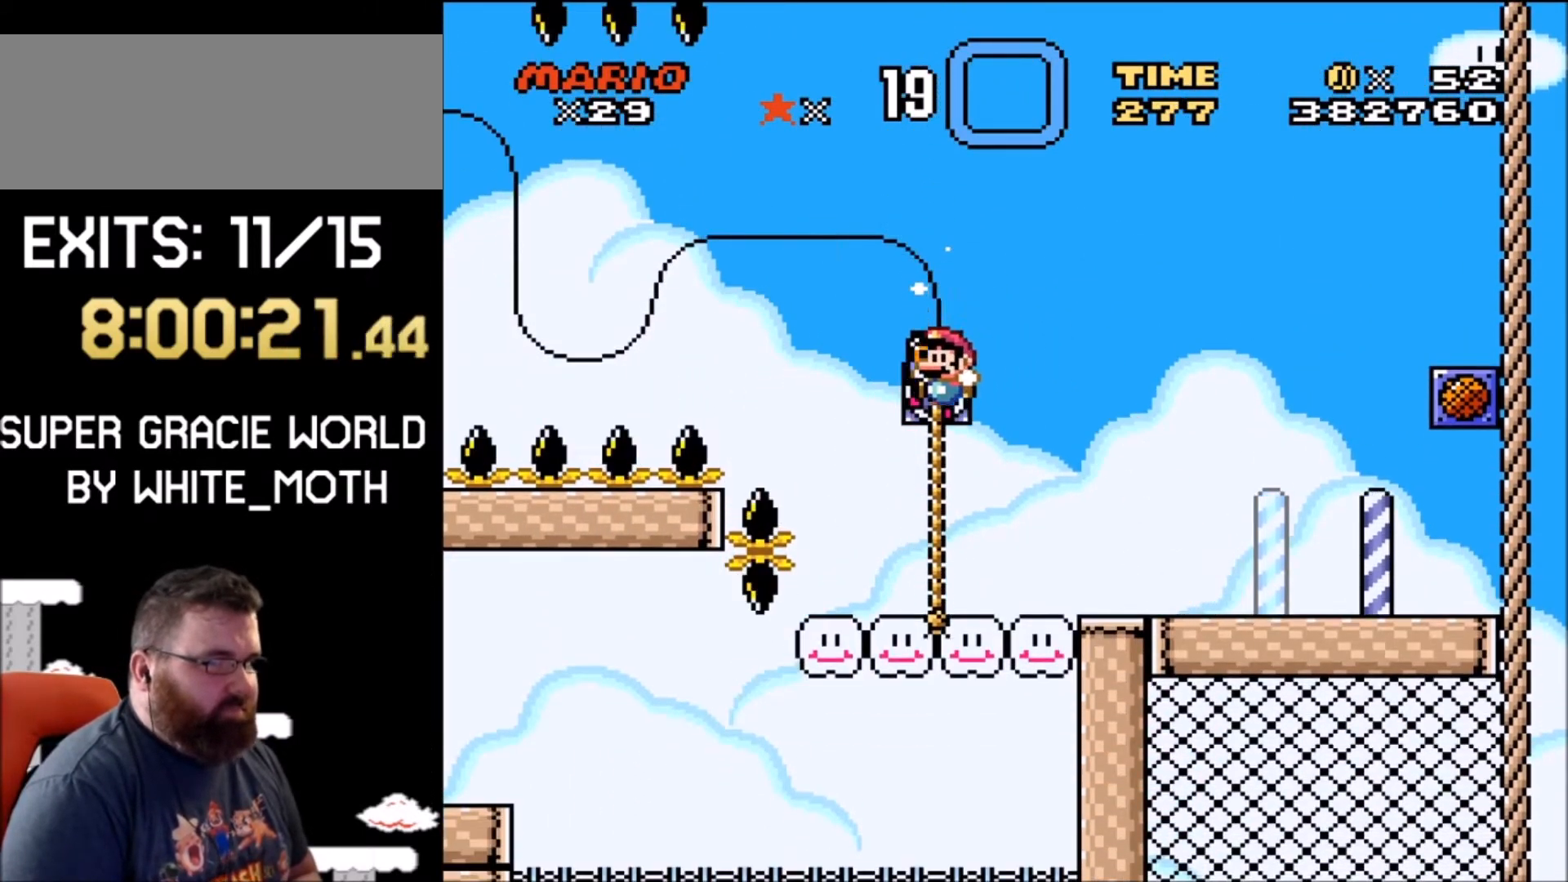
Gameplay with a controller (Nintendo layout); each line is a JSON object with the inputs held at the frame after it. "events" lists button and stick changes between this image and that frame as [ms after this image, input, new state], when the widget could be followed in between. Not read: L1 L3 R1 R3.
{"buttons": ["Y", "DPAD_UP"], "events": [[33, "DPAD_LEFT", "down"], [167, "DPAD_LEFT", "up"]]}
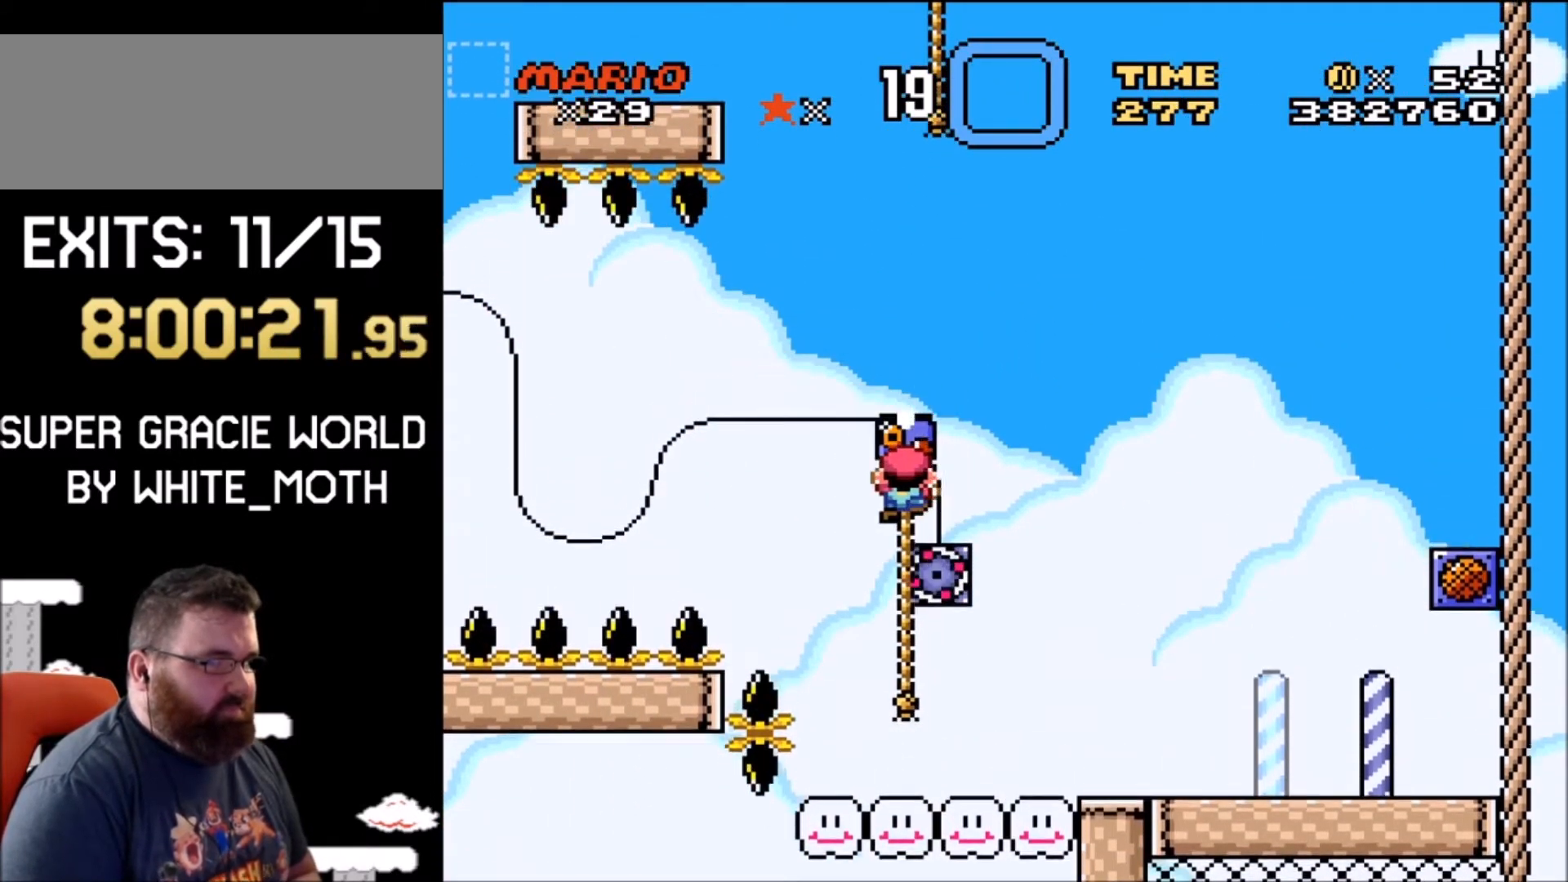
{"buttons": ["Y", "DPAD_UP"], "events": []}
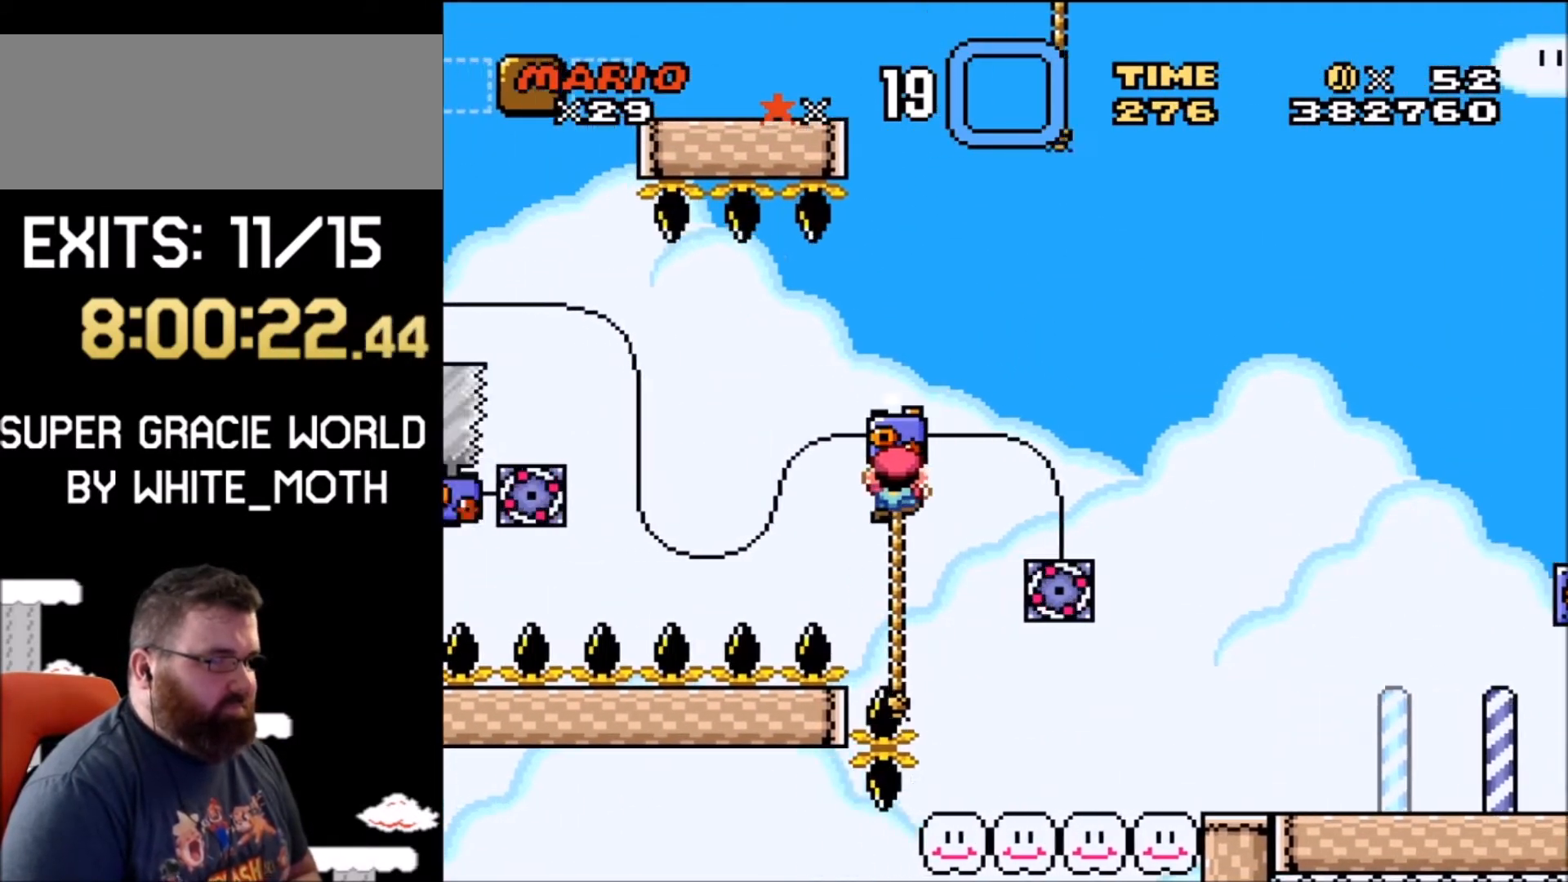
{"buttons": ["B", "Y", "DPAD_UP", "DPAD_LEFT"], "events": [[367, "DPAD_LEFT", "down"], [434, "B", "down"]]}
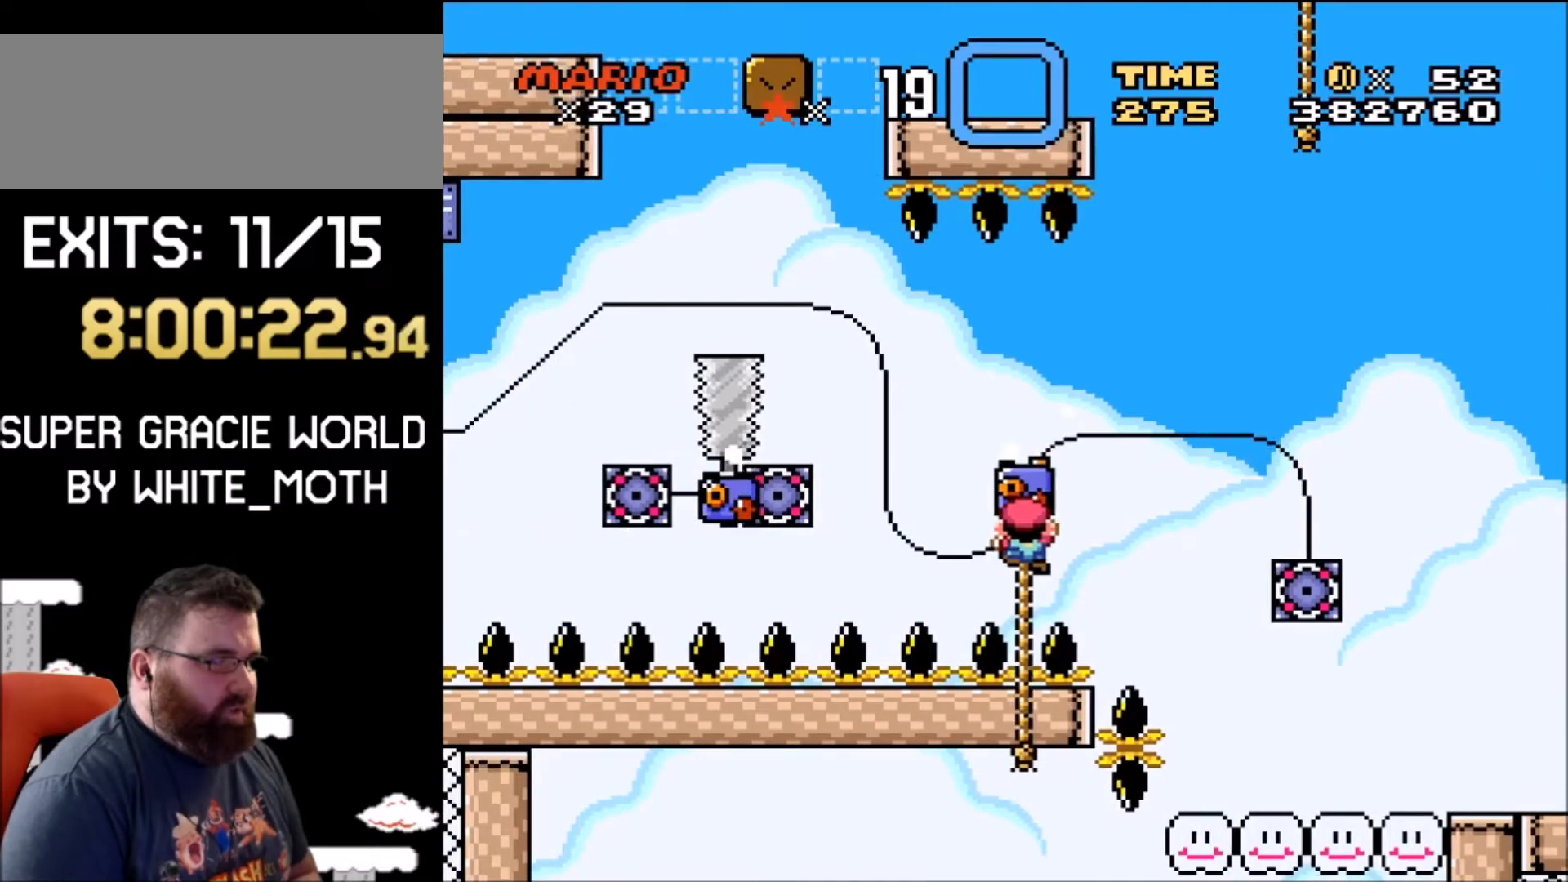
{"buttons": ["B", "Y", "DPAD_UP", "DPAD_LEFT"], "events": [[167, "B", "up"], [234, "B", "down"], [334, "DPAD_LEFT", "up"], [367, "DPAD_RIGHT", "down"], [434, "DPAD_RIGHT", "up"], [467, "DPAD_LEFT", "down"]]}
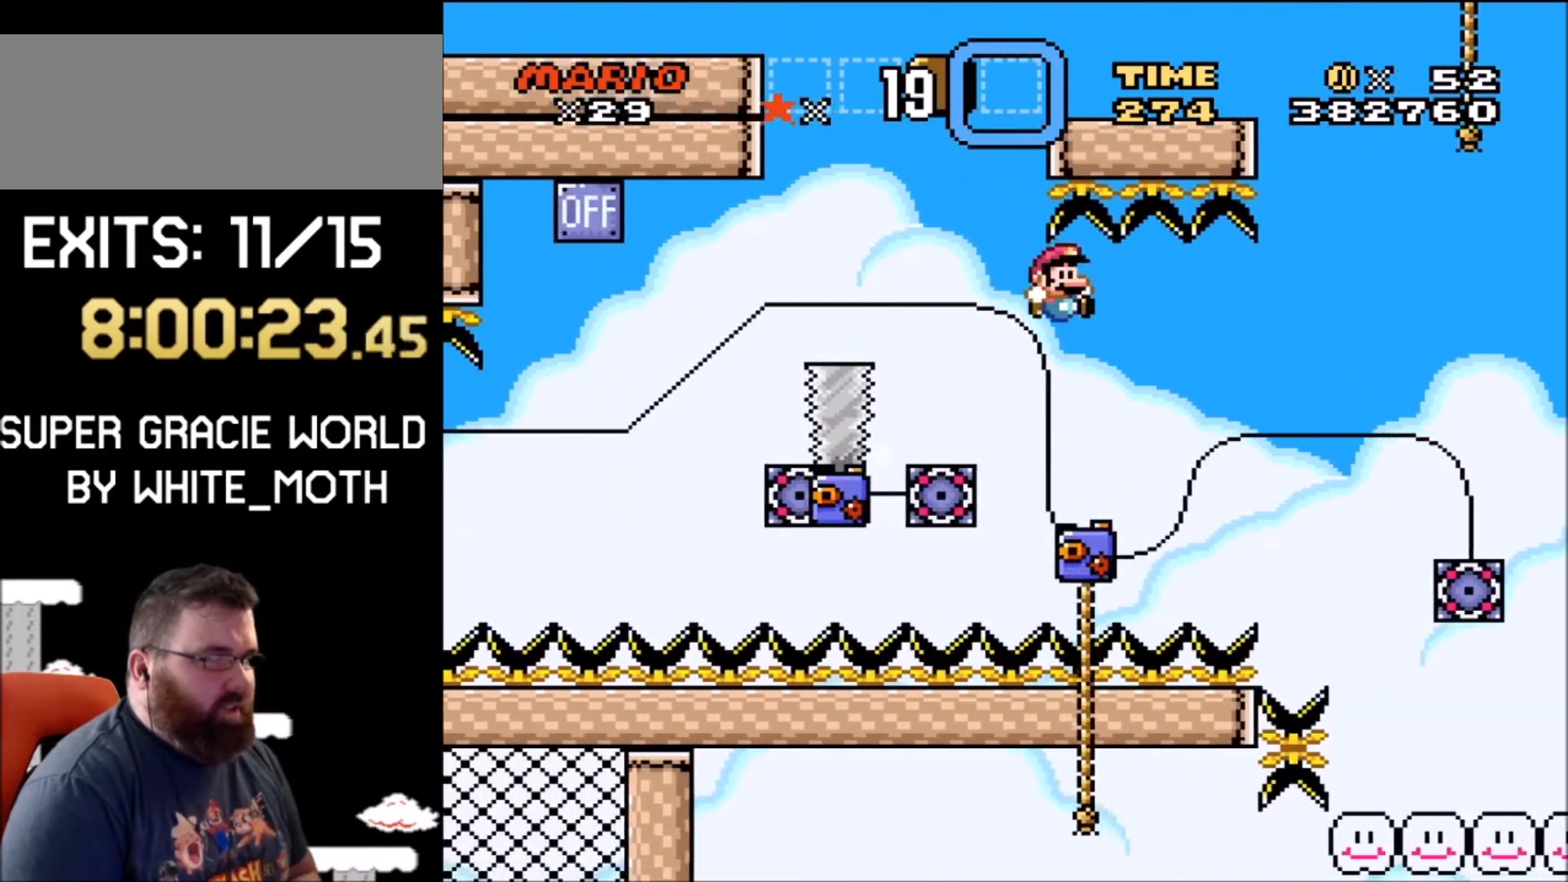
{"buttons": ["Y", "DPAD_UP", "DPAD_RIGHT"], "events": [[167, "DPAD_LEFT", "up"], [200, "DPAD_RIGHT", "down"], [267, "DPAD_RIGHT", "up"], [500, "B", "up"], [500, "DPAD_RIGHT", "down"]]}
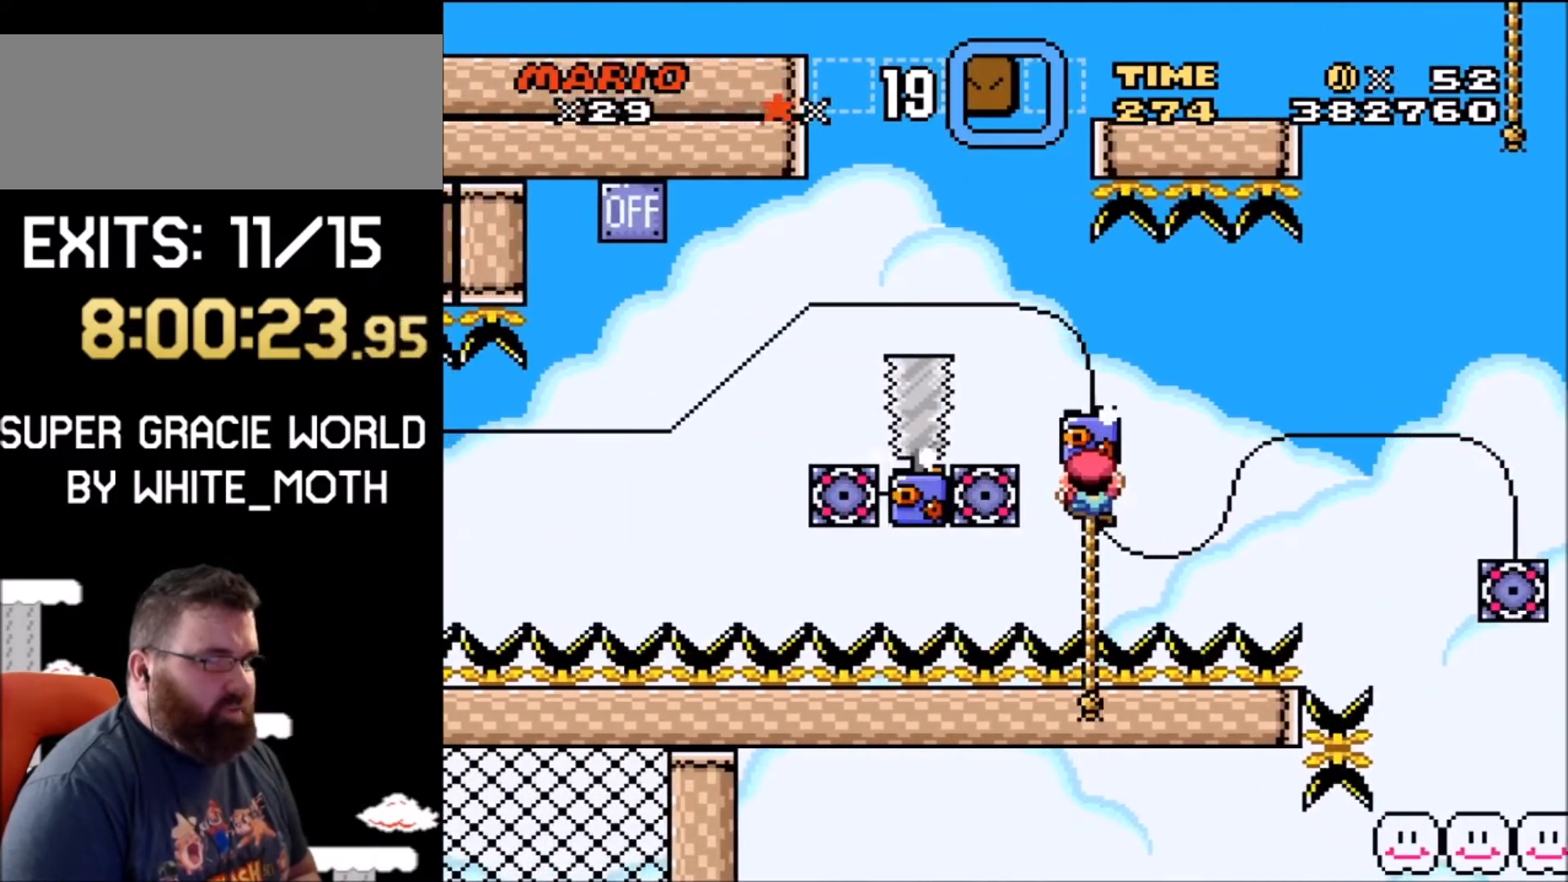
{"buttons": ["Y"], "events": [[34, "DPAD_RIGHT", "up"], [434, "DPAD_UP", "up"]]}
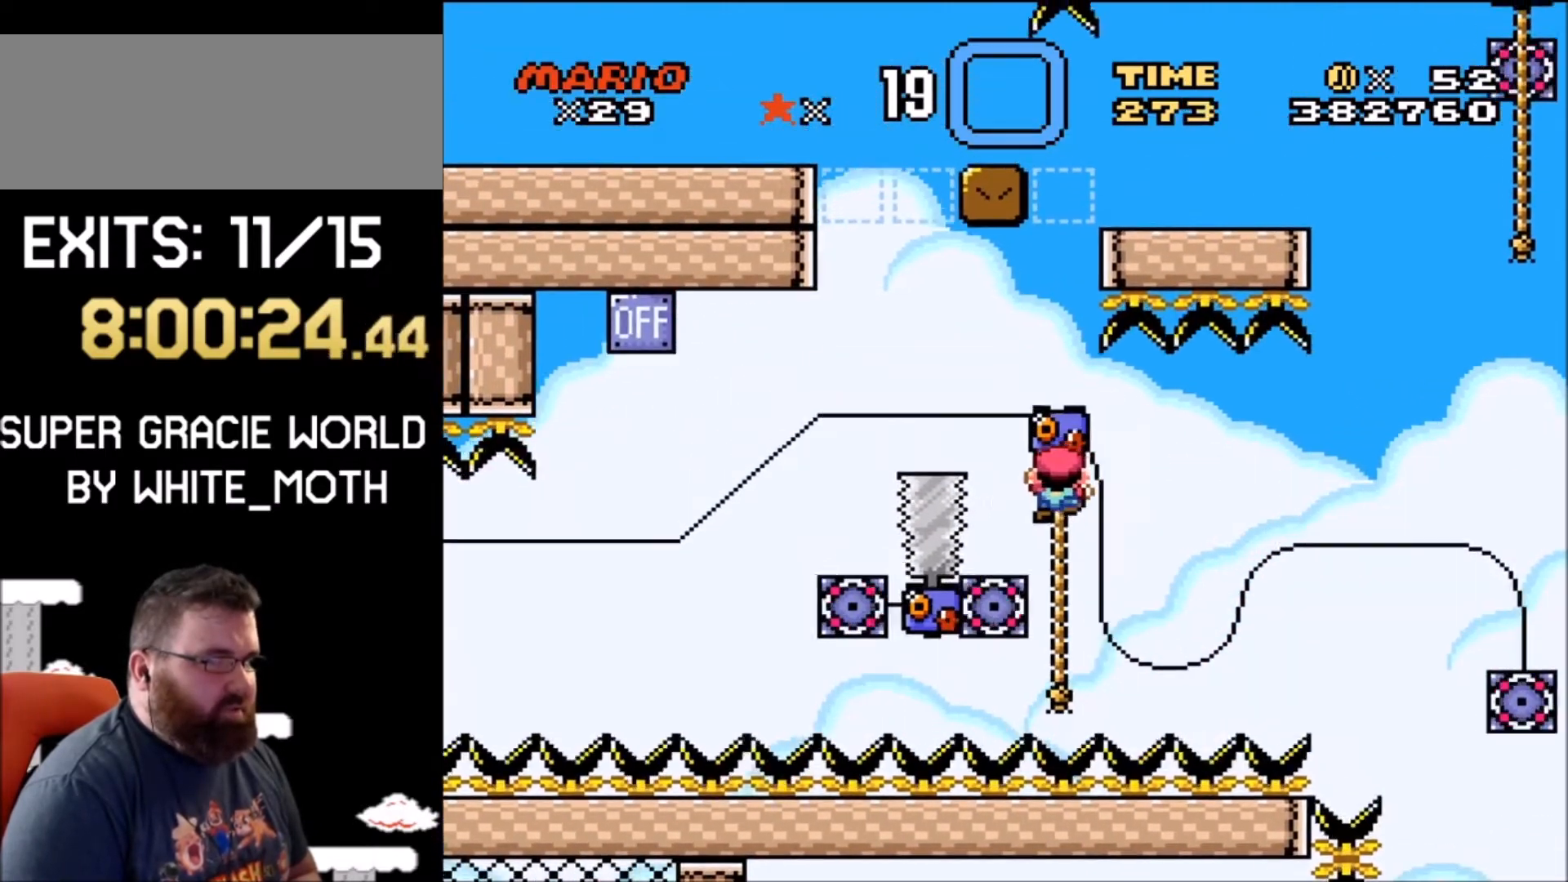
{"buttons": ["B", "Y", "DPAD_UP", "DPAD_LEFT"], "events": [[100, "DPAD_LEFT", "down"], [100, "DPAD_UP", "down"], [167, "B", "down"], [300, "B", "up"], [467, "B", "down"]]}
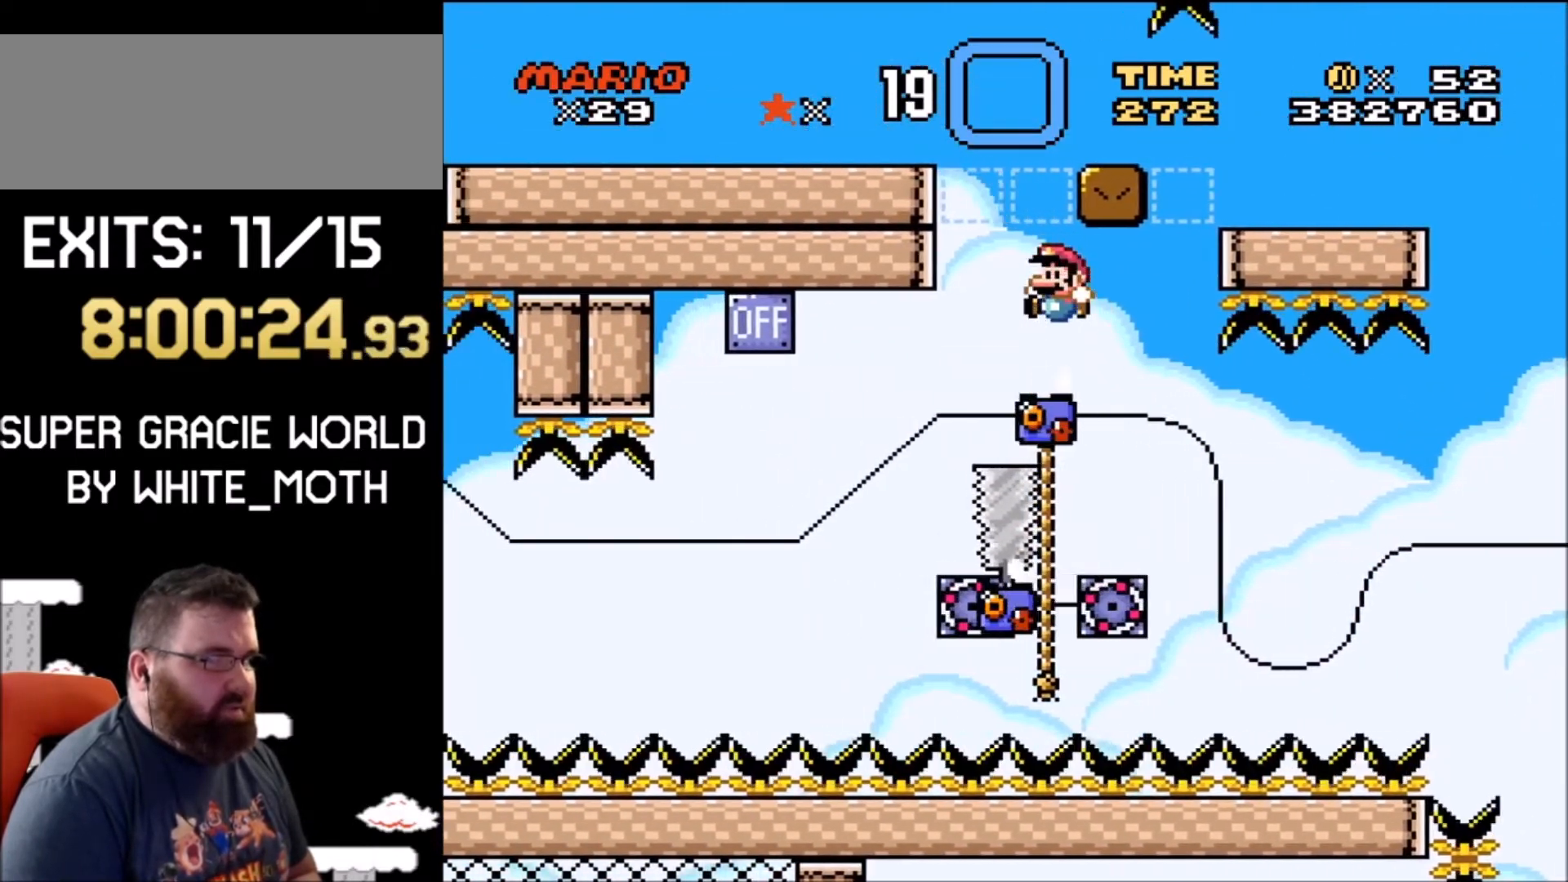
{"buttons": ["B", "Y", "DPAD_UP", "DPAD_RIGHT"], "events": [[201, "DPAD_LEFT", "up"], [267, "DPAD_RIGHT", "down"]]}
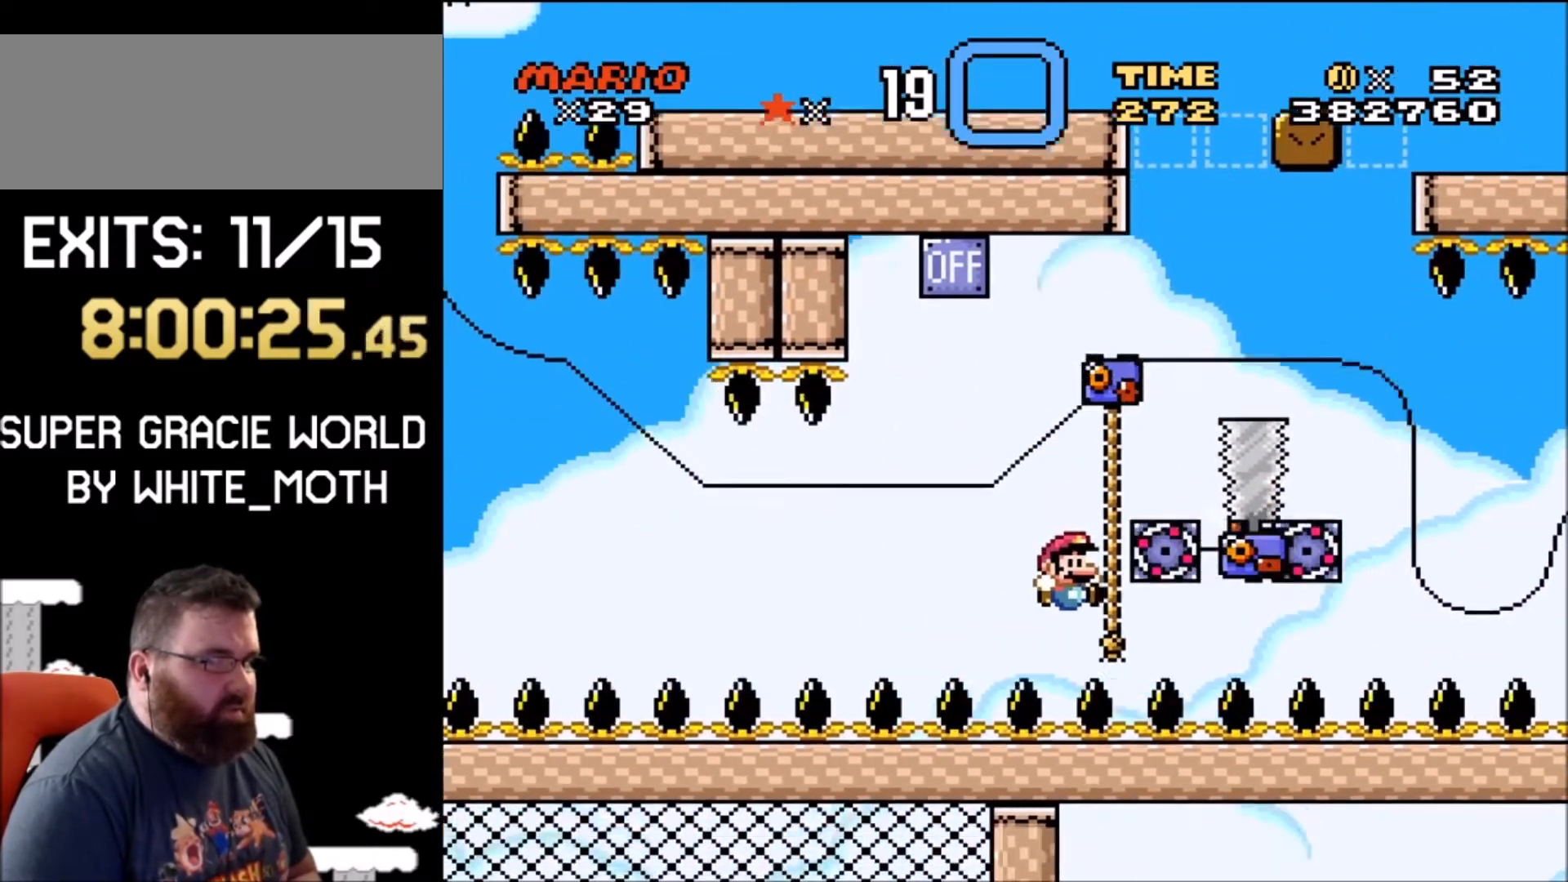
{"buttons": ["Y", "DPAD_UP"], "events": [[300, "DPAD_RIGHT", "up"], [334, "B", "up"]]}
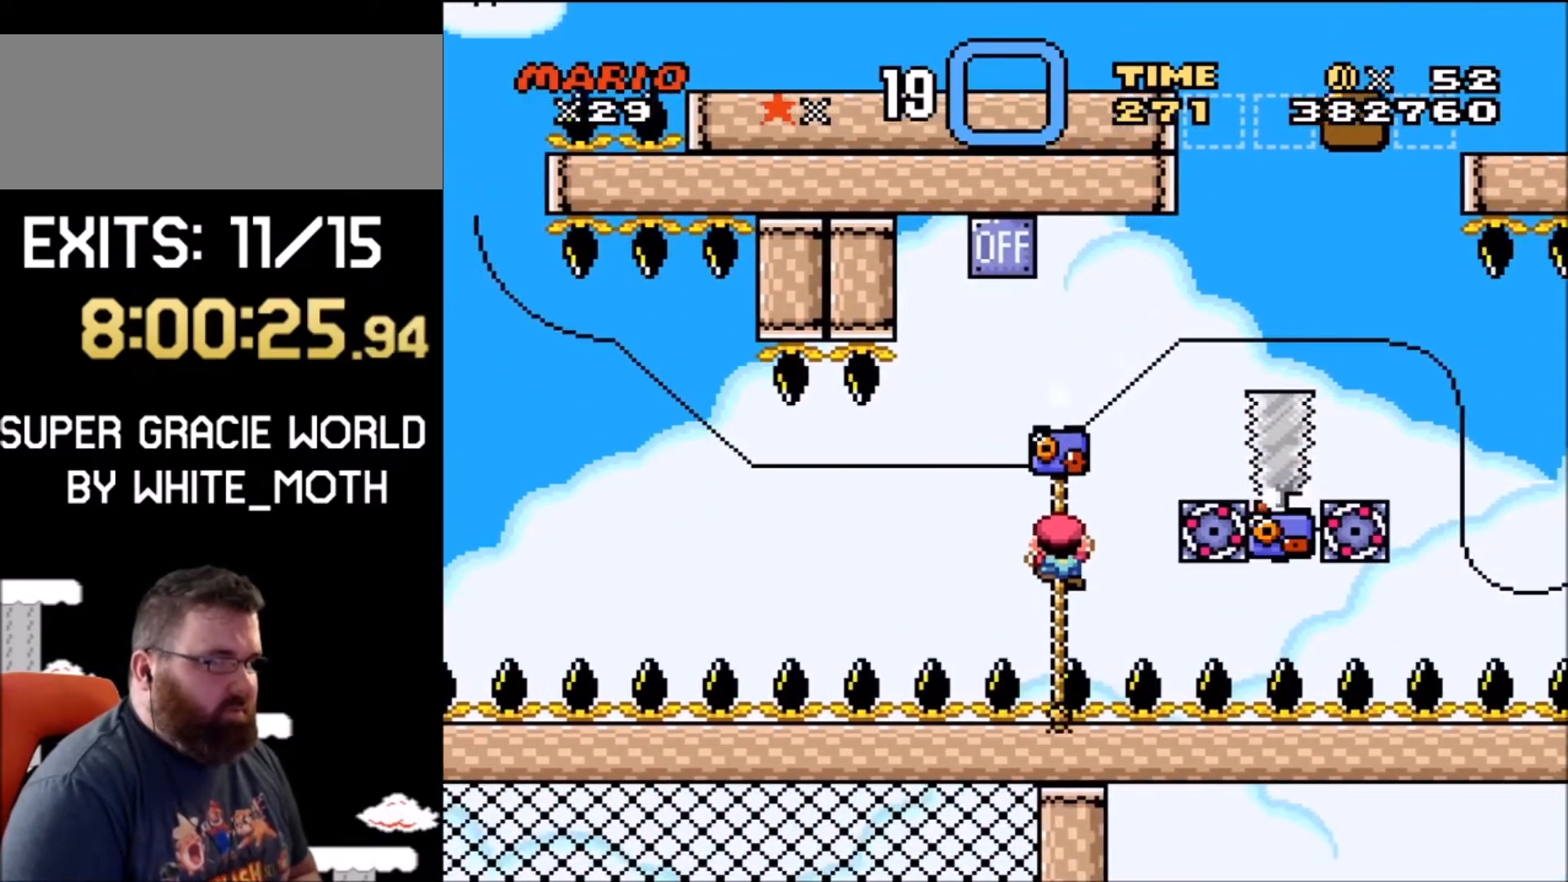
{"buttons": ["Y", "DPAD_UP"], "events": [[201, "DPAD_UP", "up"], [401, "DPAD_UP", "down"]]}
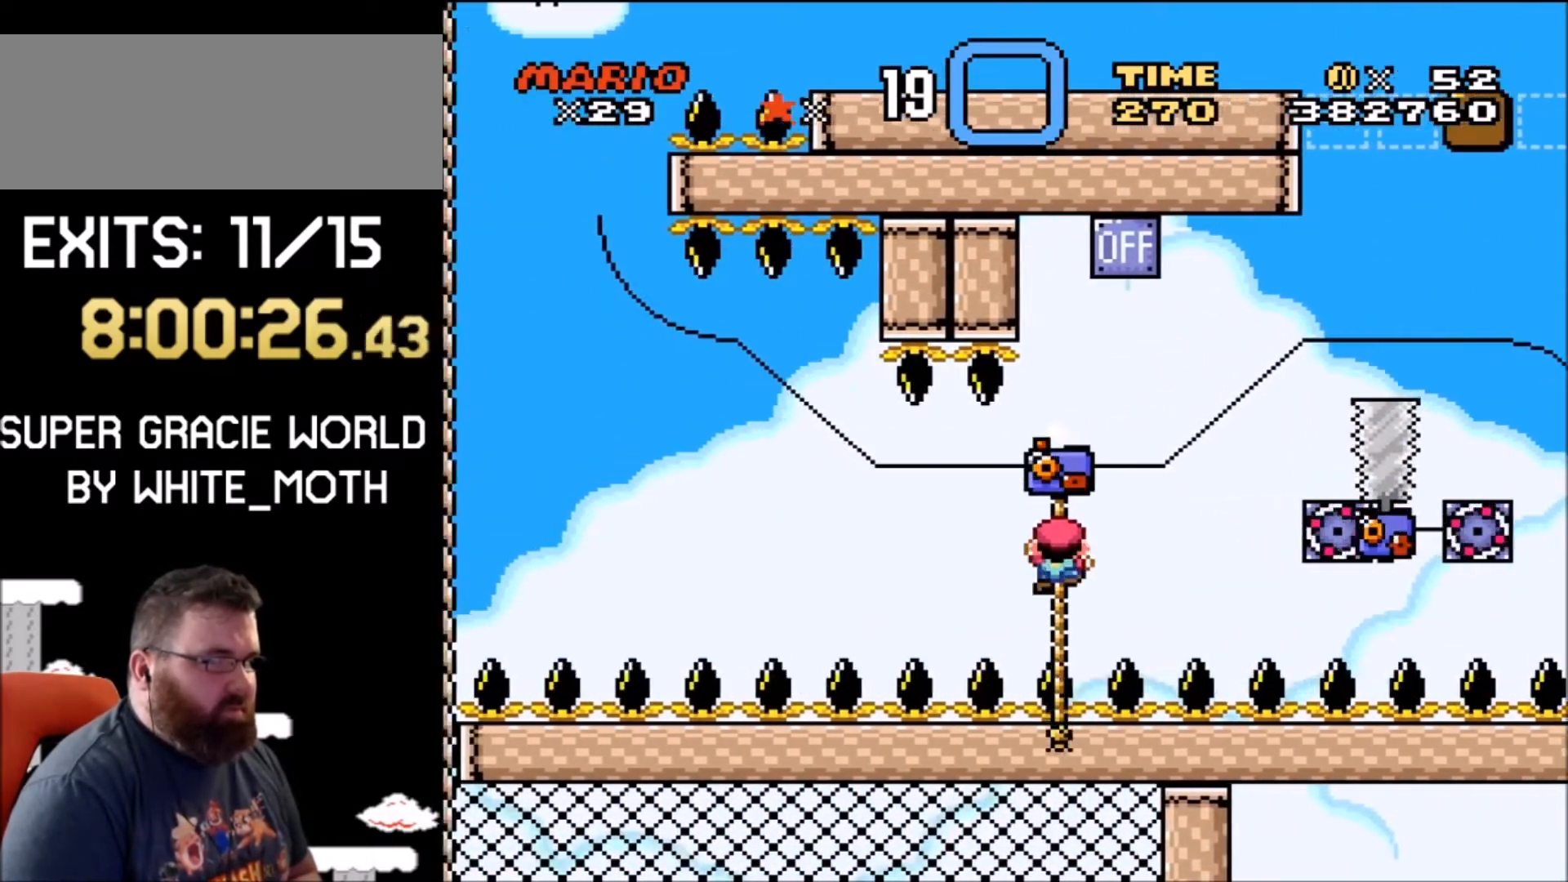
{"buttons": ["Y", "DPAD_UP"], "events": [[133, "DPAD_UP", "up"], [300, "DPAD_UP", "down"]]}
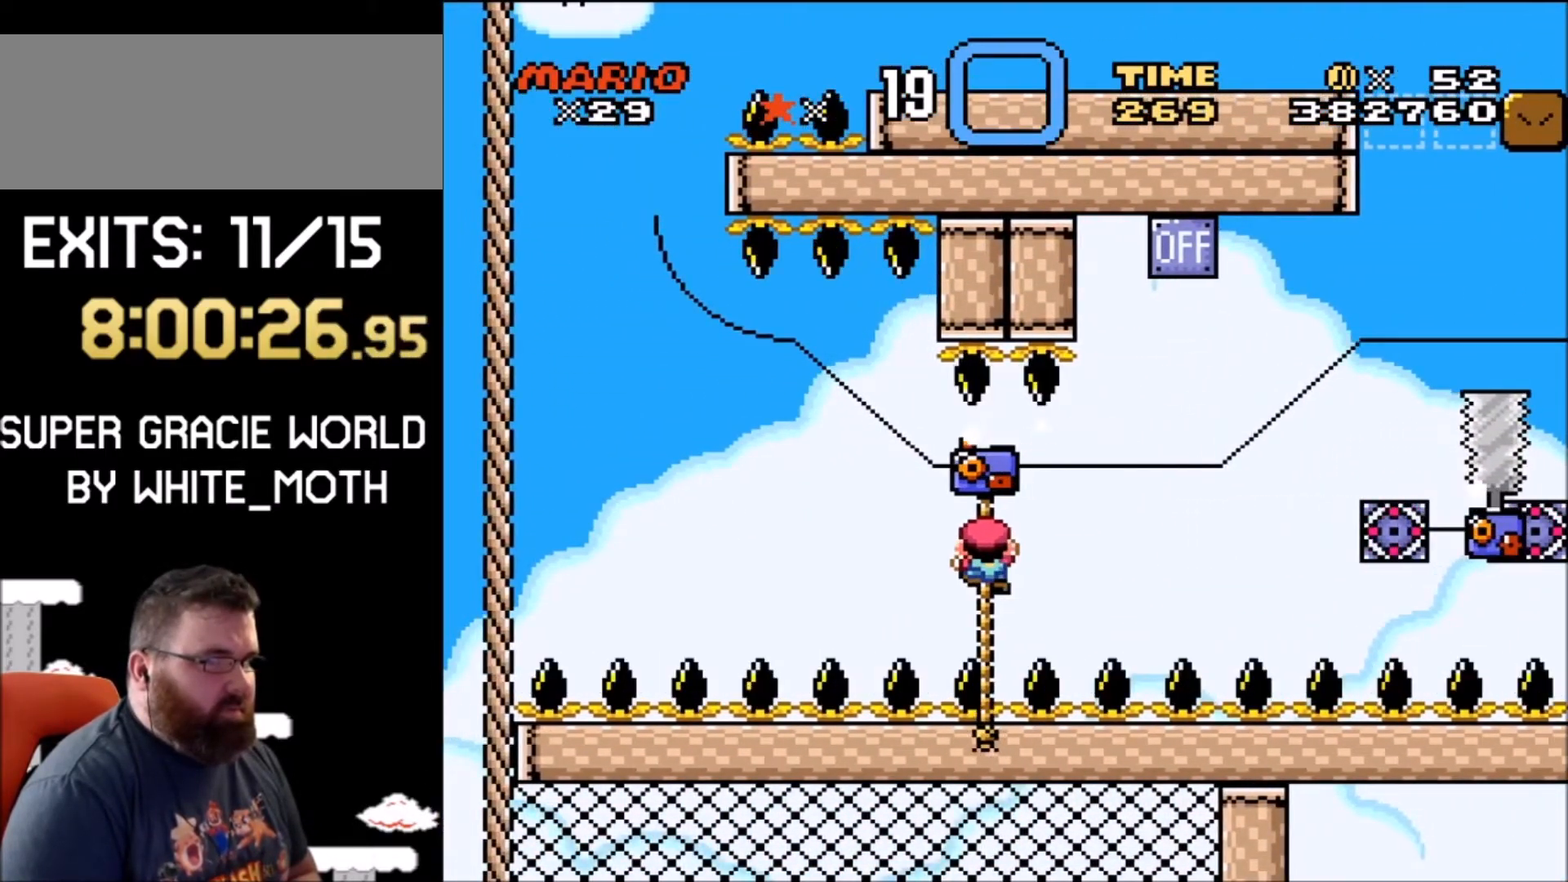
{"buttons": ["Y", "DPAD_UP"], "events": []}
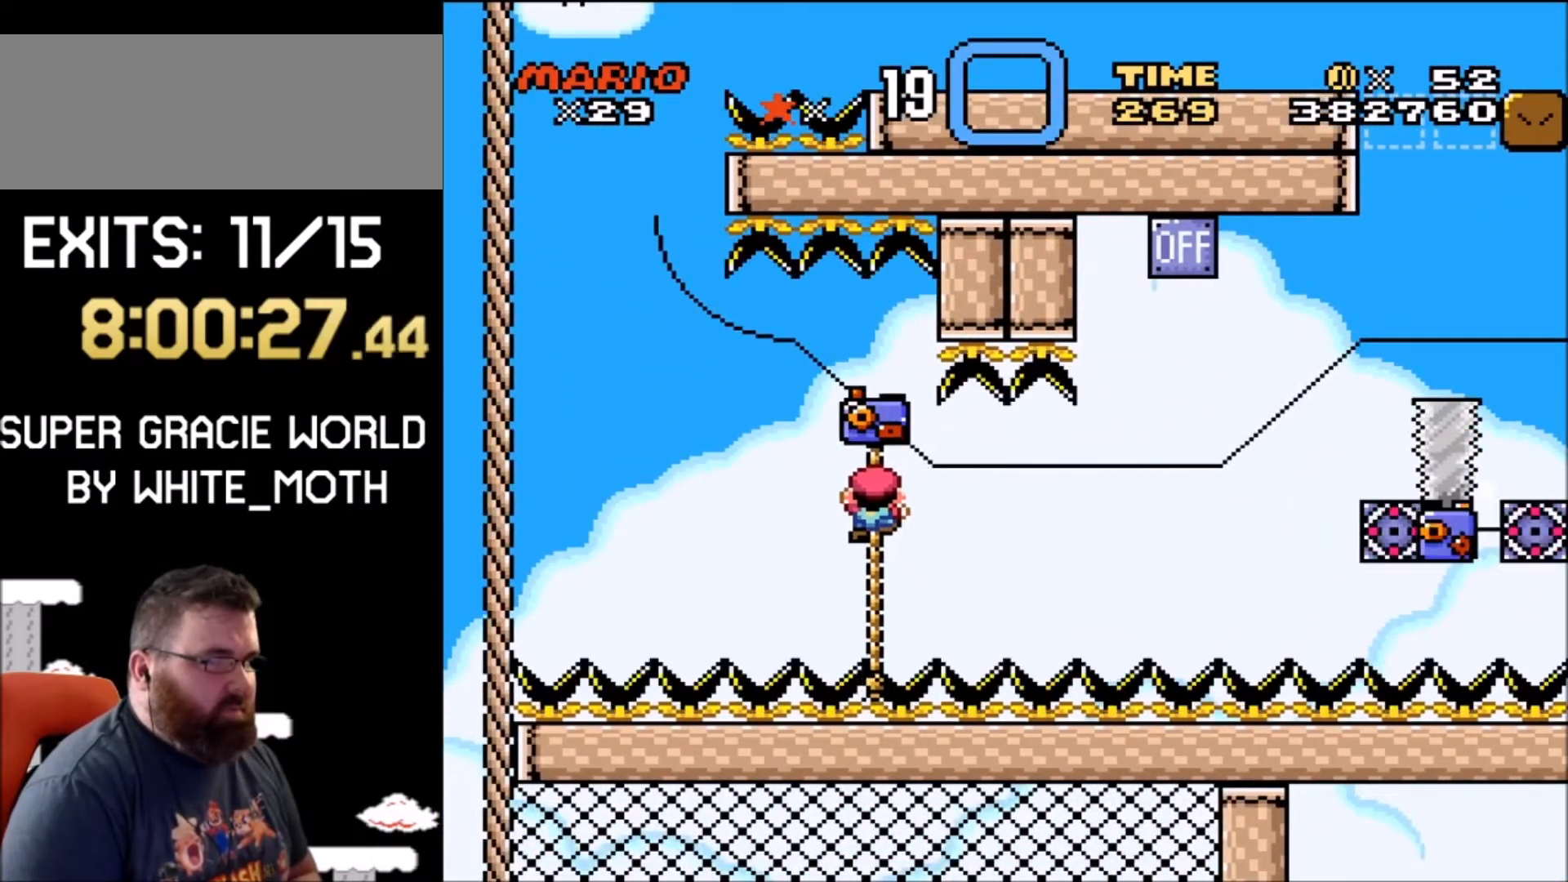
{"buttons": ["Y", "DPAD_UP"], "events": []}
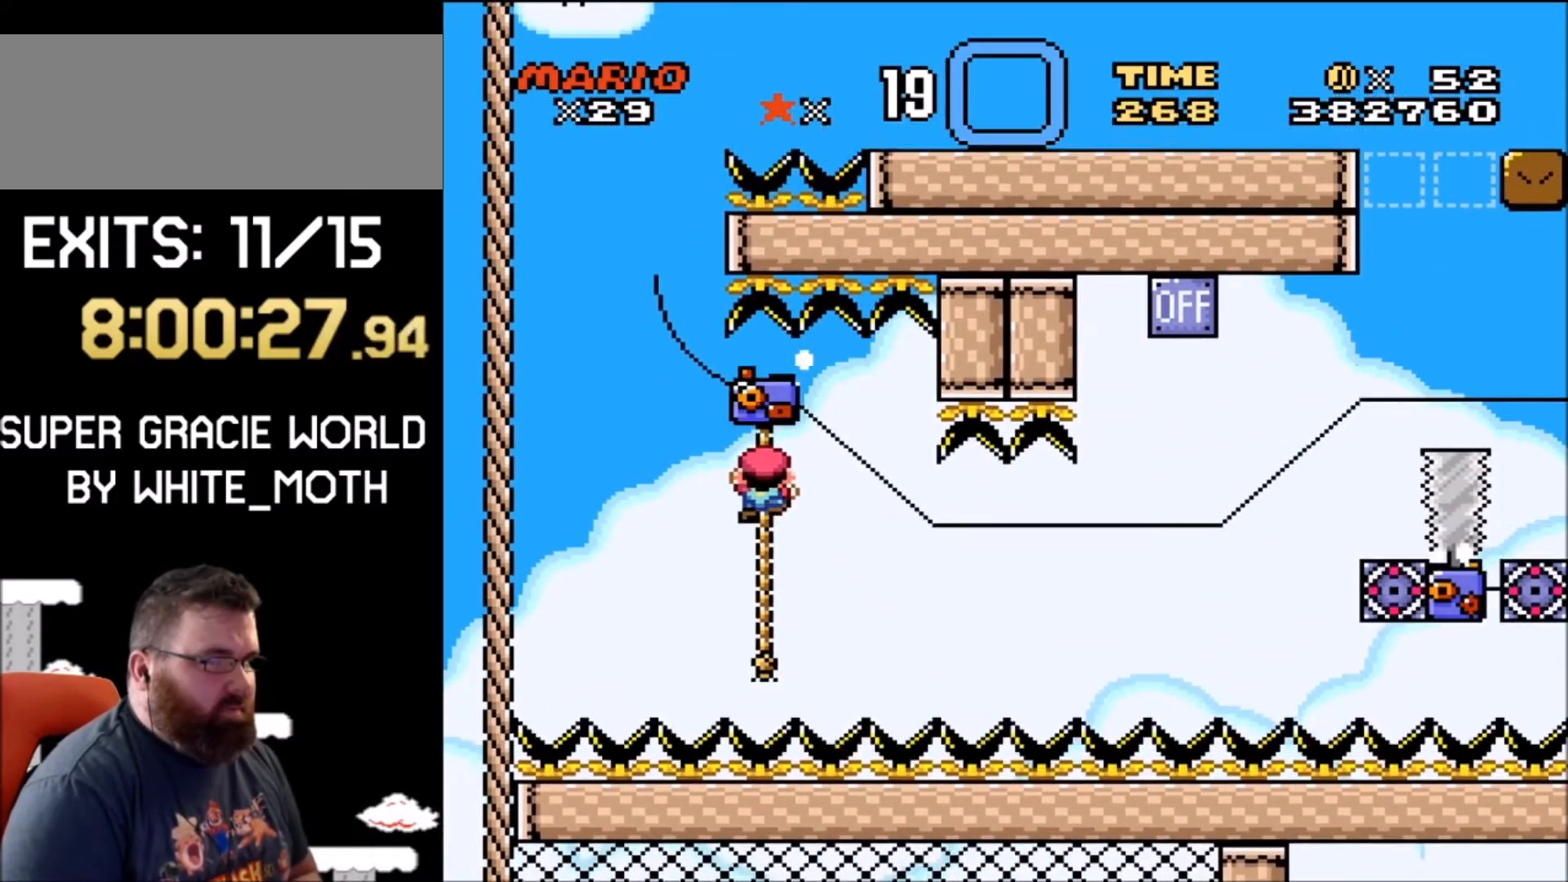
{"buttons": ["Y", "DPAD_UP"], "events": []}
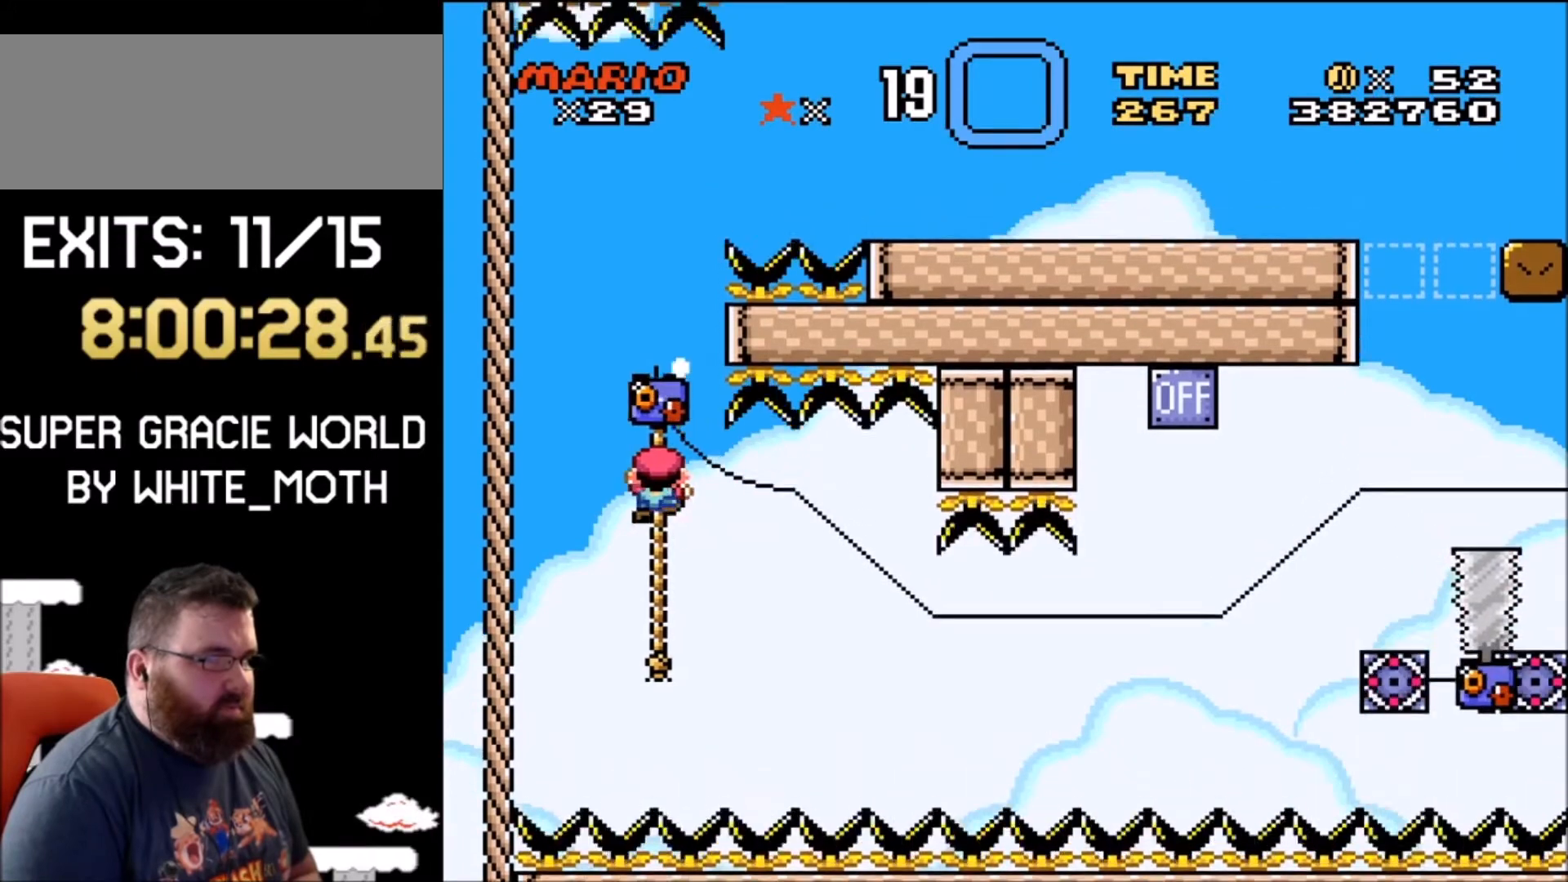
{"buttons": ["B", "Y", "DPAD_UP", "DPAD_RIGHT"], "events": [[233, "B", "down"], [267, "DPAD_RIGHT", "down"]]}
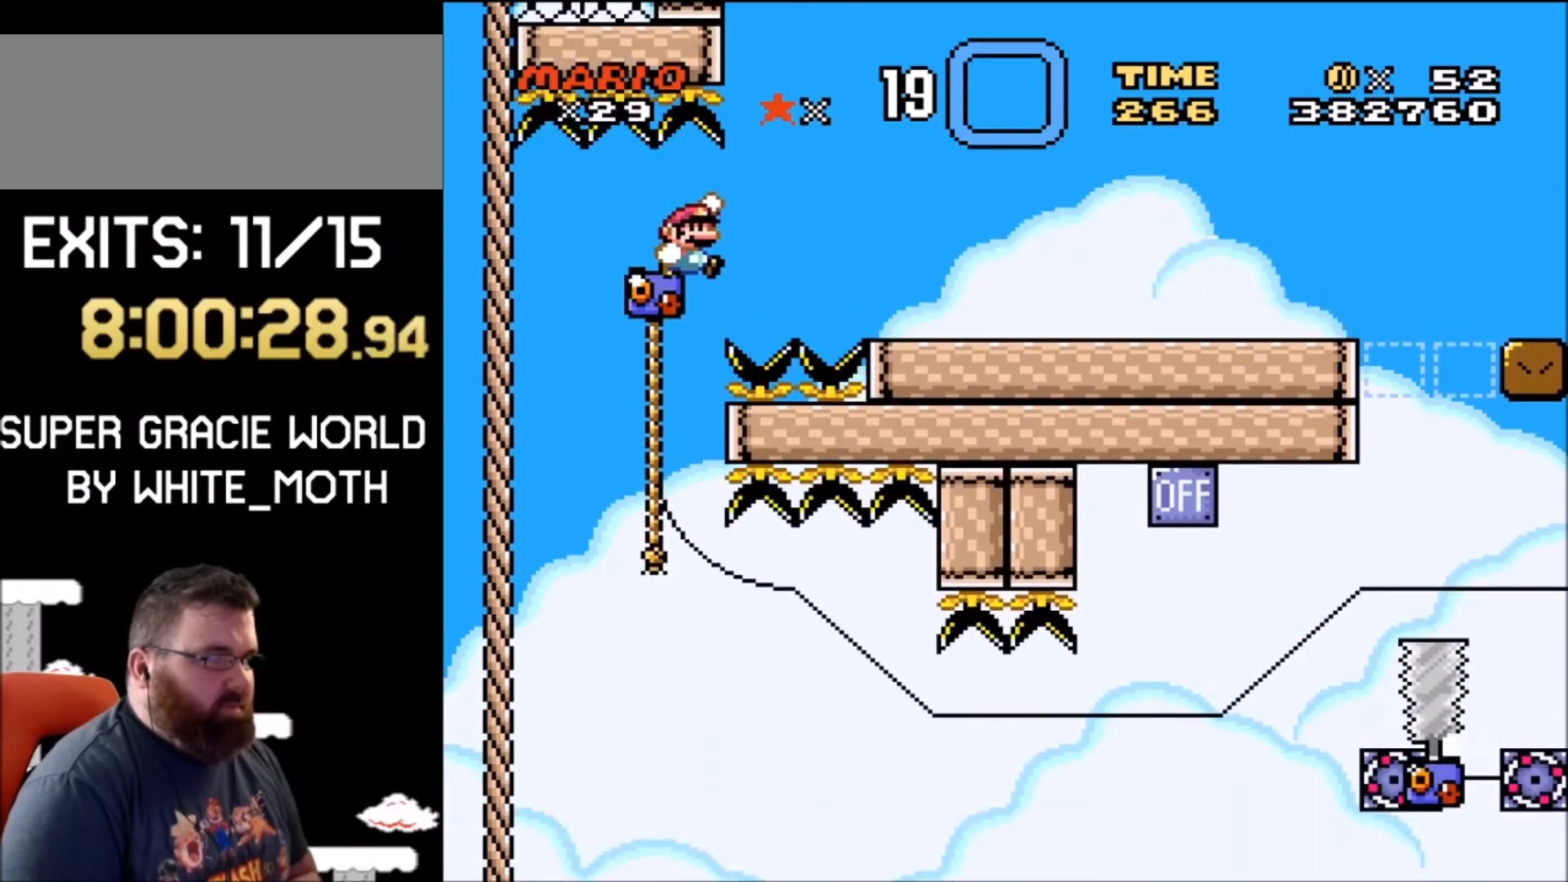
{"buttons": ["Y", "DPAD_UP"], "events": [[134, "DPAD_UP", "up"], [401, "DPAD_LEFT", "down"], [401, "DPAD_RIGHT", "up"], [468, "B", "up"], [468, "DPAD_UP", "down"], [501, "DPAD_LEFT", "up"]]}
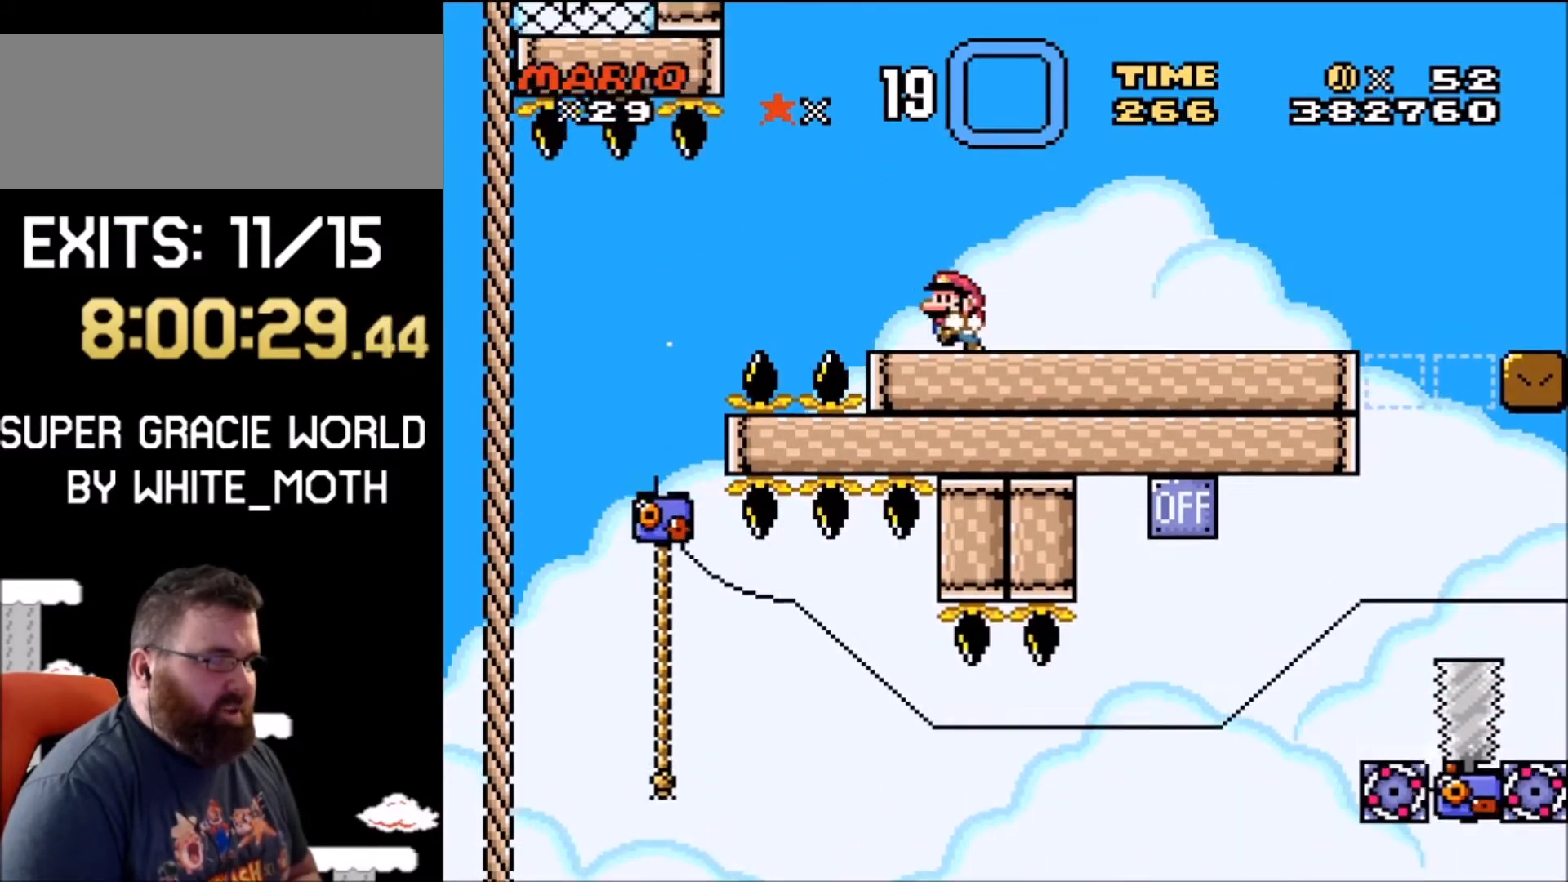
{"buttons": ["Y"], "events": [[33, "DPAD_RIGHT", "down"], [33, "DPAD_UP", "up"], [200, "DPAD_RIGHT", "up"], [334, "DPAD_RIGHT", "down"], [400, "DPAD_RIGHT", "up"]]}
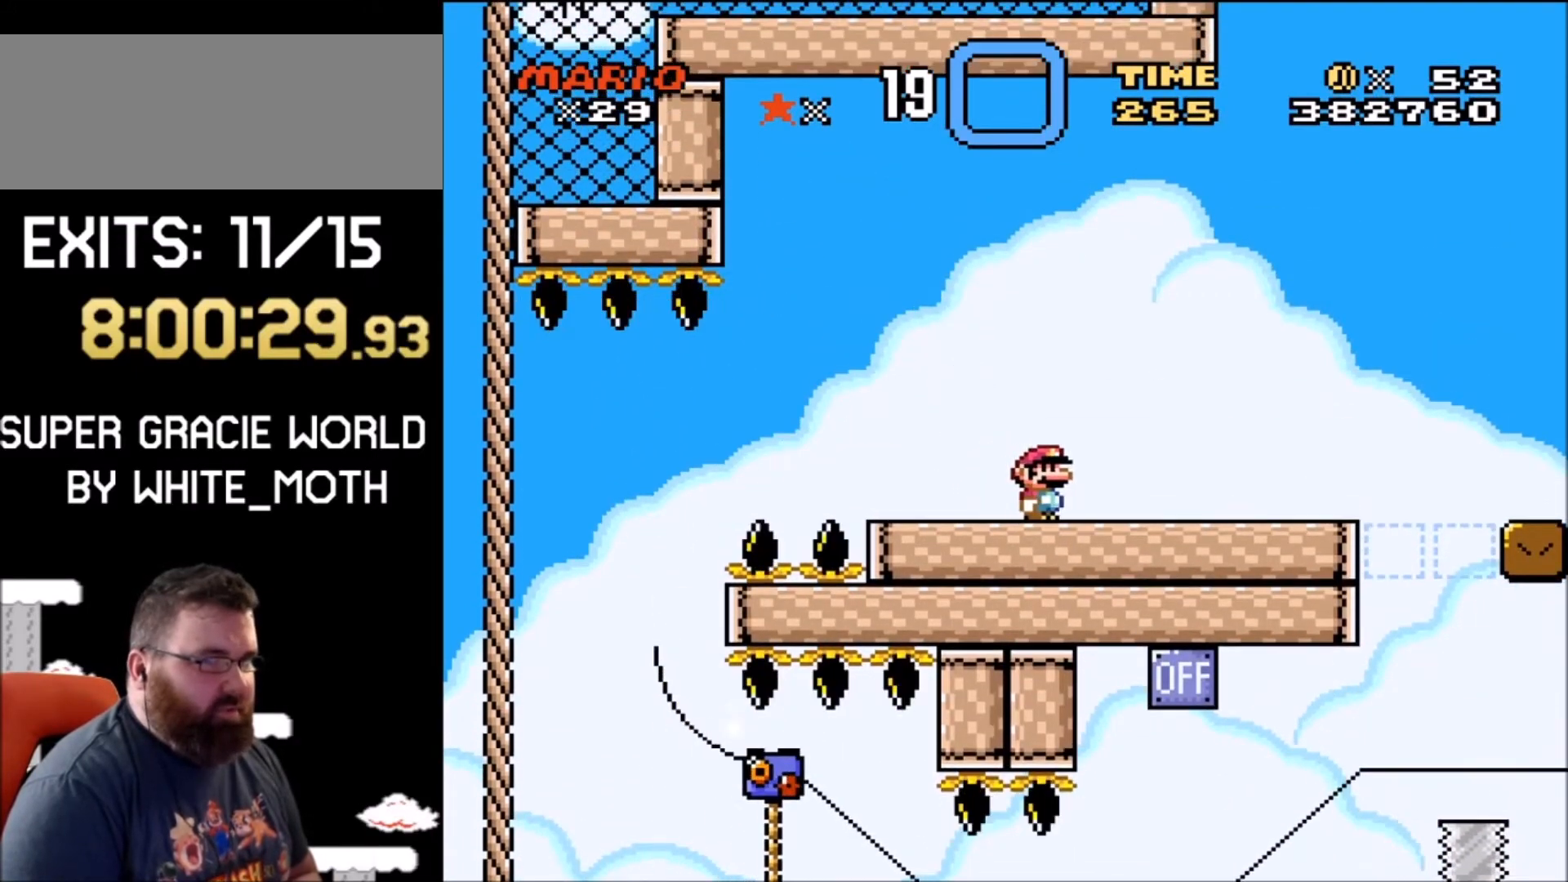
{"buttons": ["Y", "DPAD_RIGHT"], "events": [[100, "DPAD_RIGHT", "down"], [334, "B", "down"], [468, "B", "up"]]}
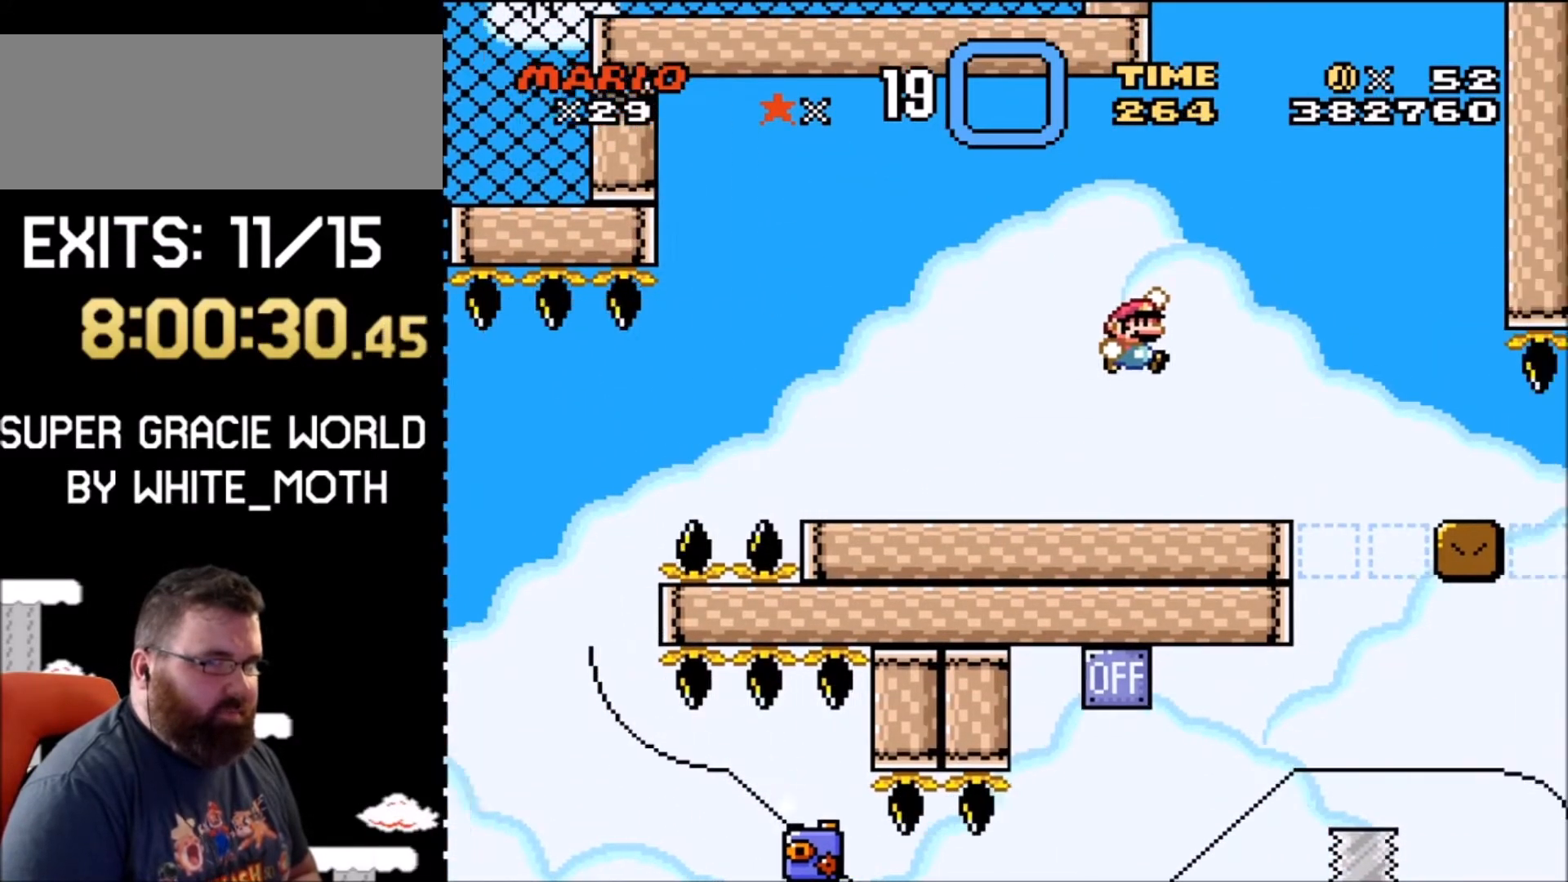
{"buttons": ["B", "Y", "DPAD_RIGHT"], "events": [[67, "B", "down"], [267, "DPAD_RIGHT", "up"], [300, "DPAD_LEFT", "down"], [300, "DPAD_UP", "down"], [400, "DPAD_LEFT", "up"], [400, "DPAD_RIGHT", "down"], [400, "DPAD_UP", "up"]]}
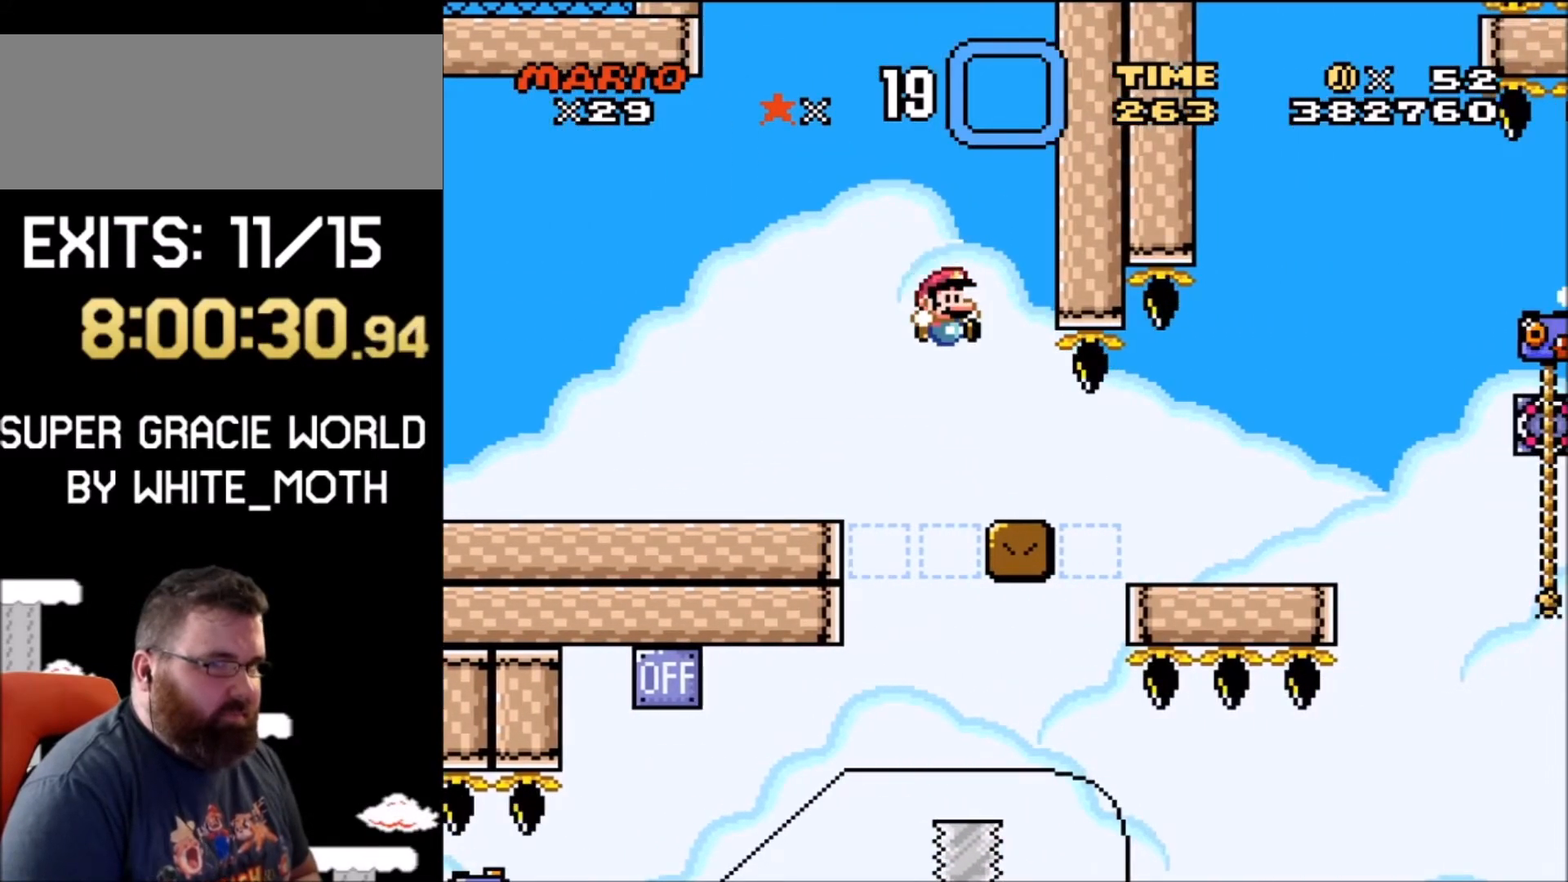
{"buttons": ["B", "Y", "DPAD_LEFT"], "events": [[434, "DPAD_RIGHT", "up"], [468, "DPAD_LEFT", "down"]]}
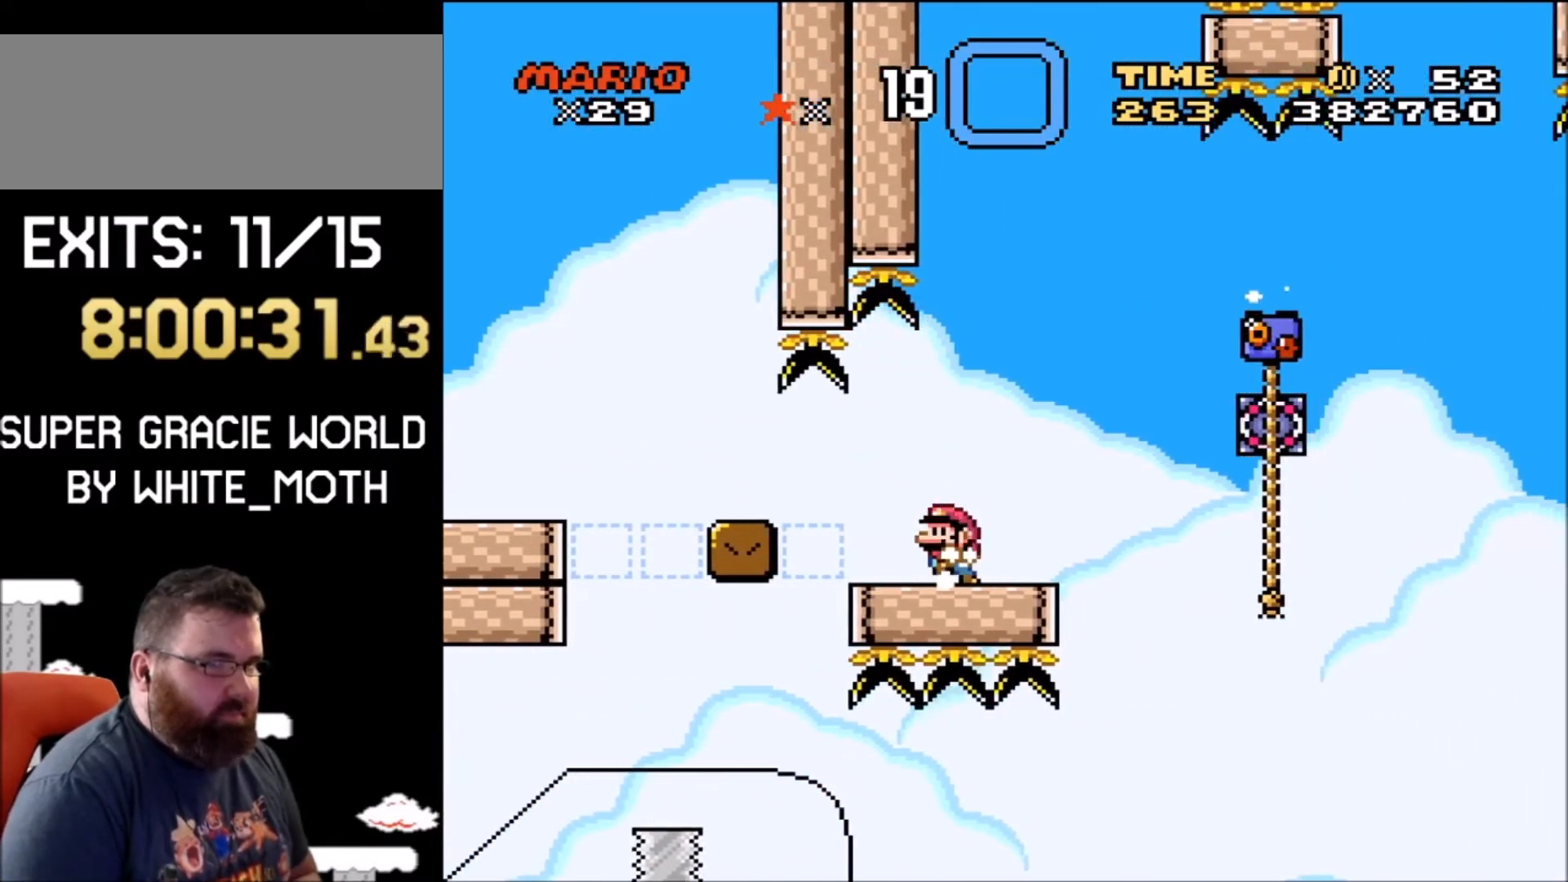
{"buttons": ["B", "Y", "DPAD_RIGHT"], "events": [[33, "B", "up"], [100, "DPAD_UP", "down"], [133, "DPAD_LEFT", "up"], [133, "DPAD_UP", "up"], [167, "DPAD_RIGHT", "down"], [200, "DPAD_RIGHT", "up"], [367, "DPAD_RIGHT", "down"], [434, "B", "down"]]}
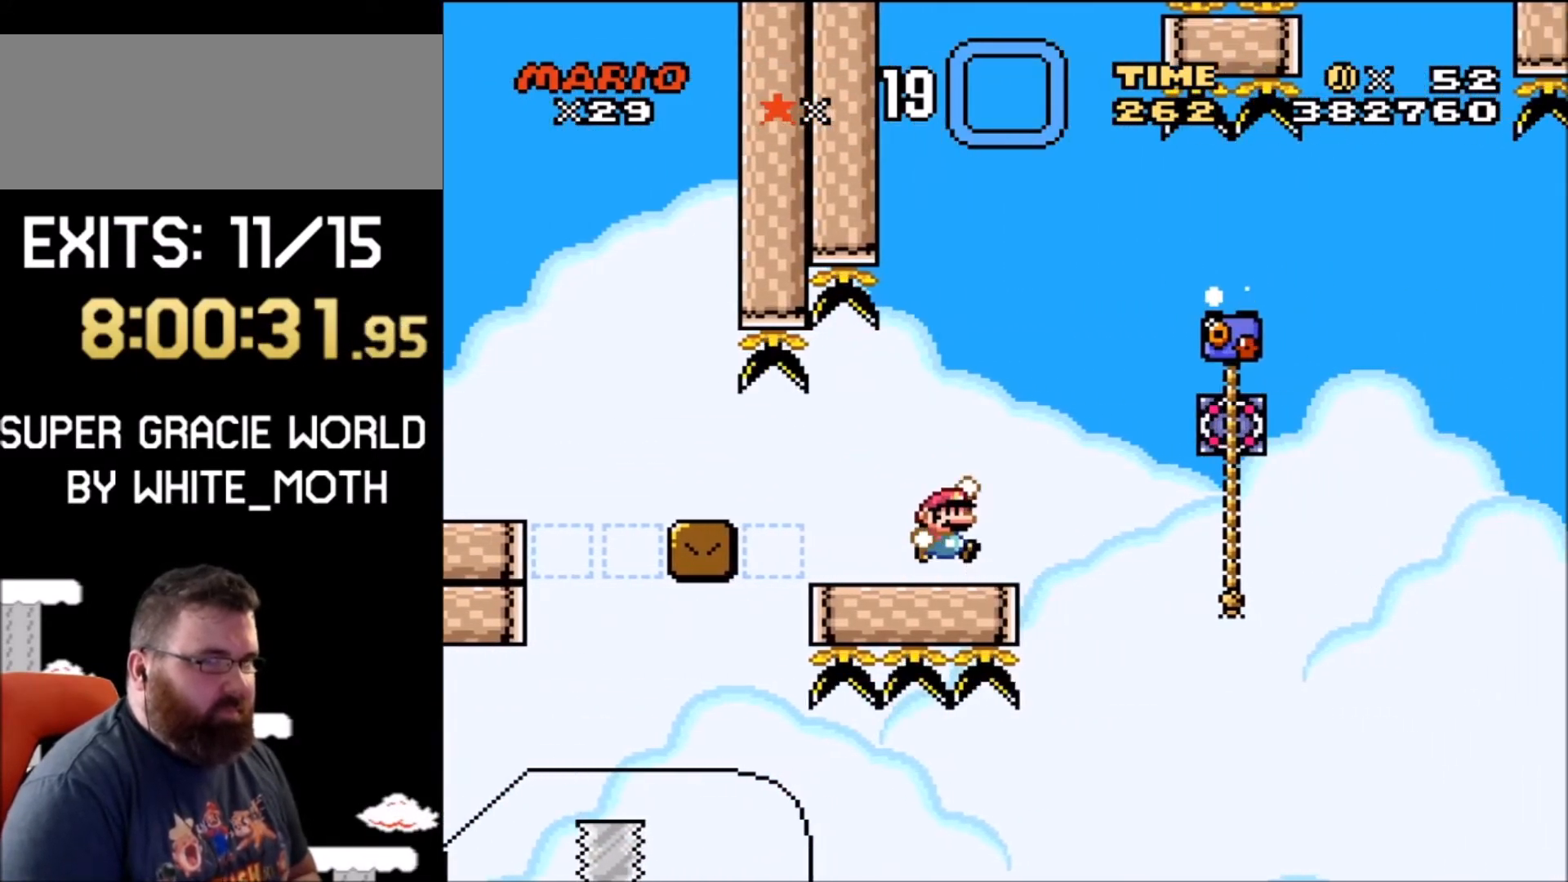
{"buttons": ["Y", "DPAD_UP", "DPAD_RIGHT"], "events": [[301, "B", "up"], [334, "DPAD_RIGHT", "up"], [334, "DPAD_UP", "down"], [401, "DPAD_RIGHT", "down"]]}
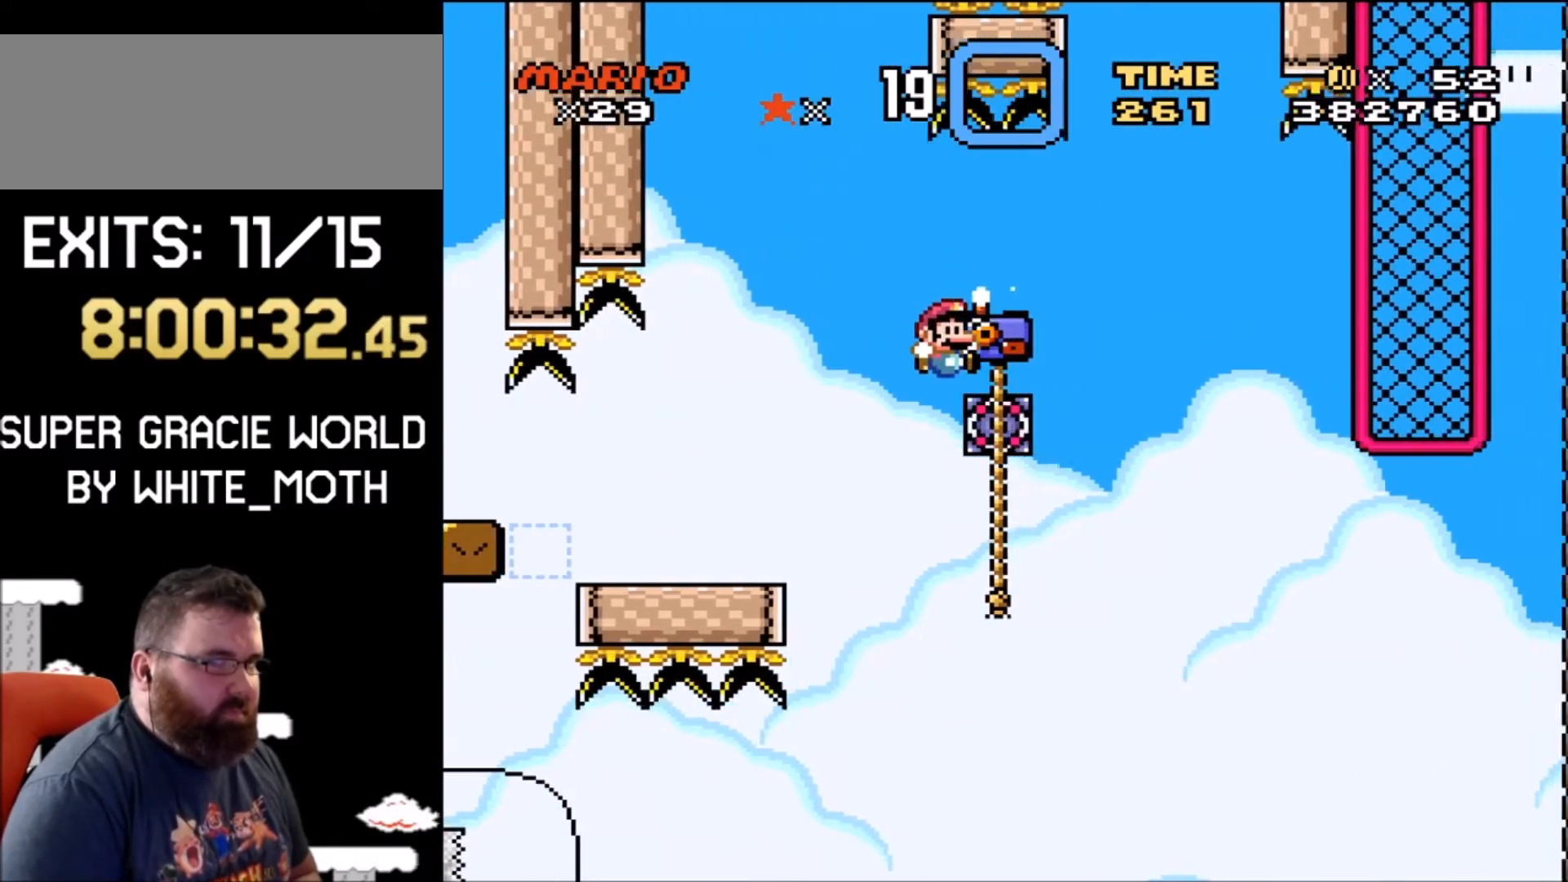
{"buttons": ["B", "Y", "DPAD_UP", "DPAD_RIGHT"], "events": [[133, "B", "down"]]}
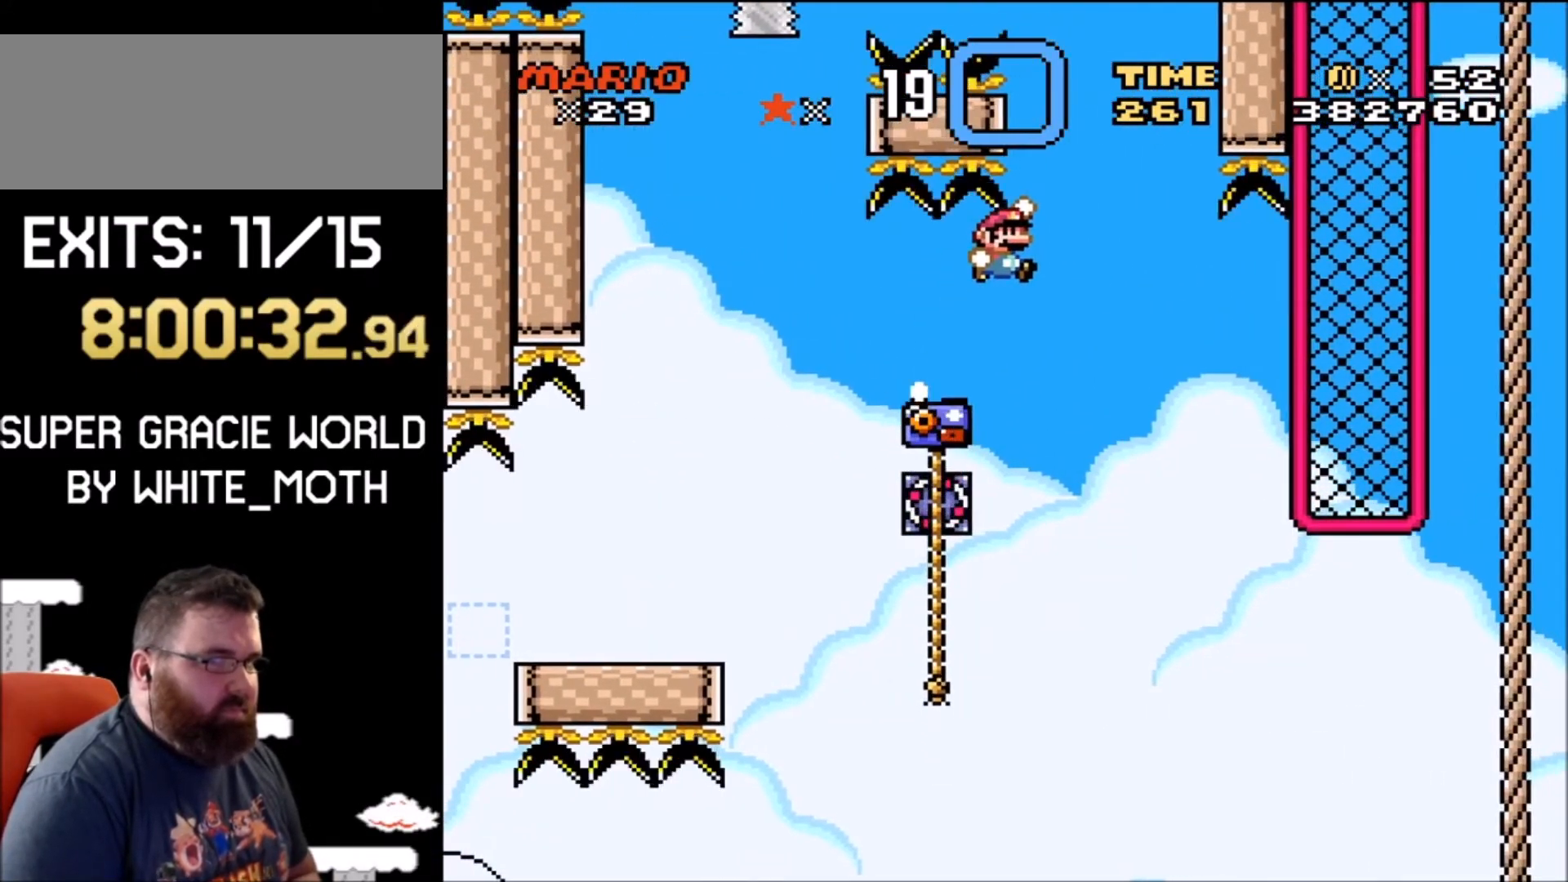
{"buttons": ["B", "Y", "DPAD_UP", "DPAD_RIGHT"], "events": []}
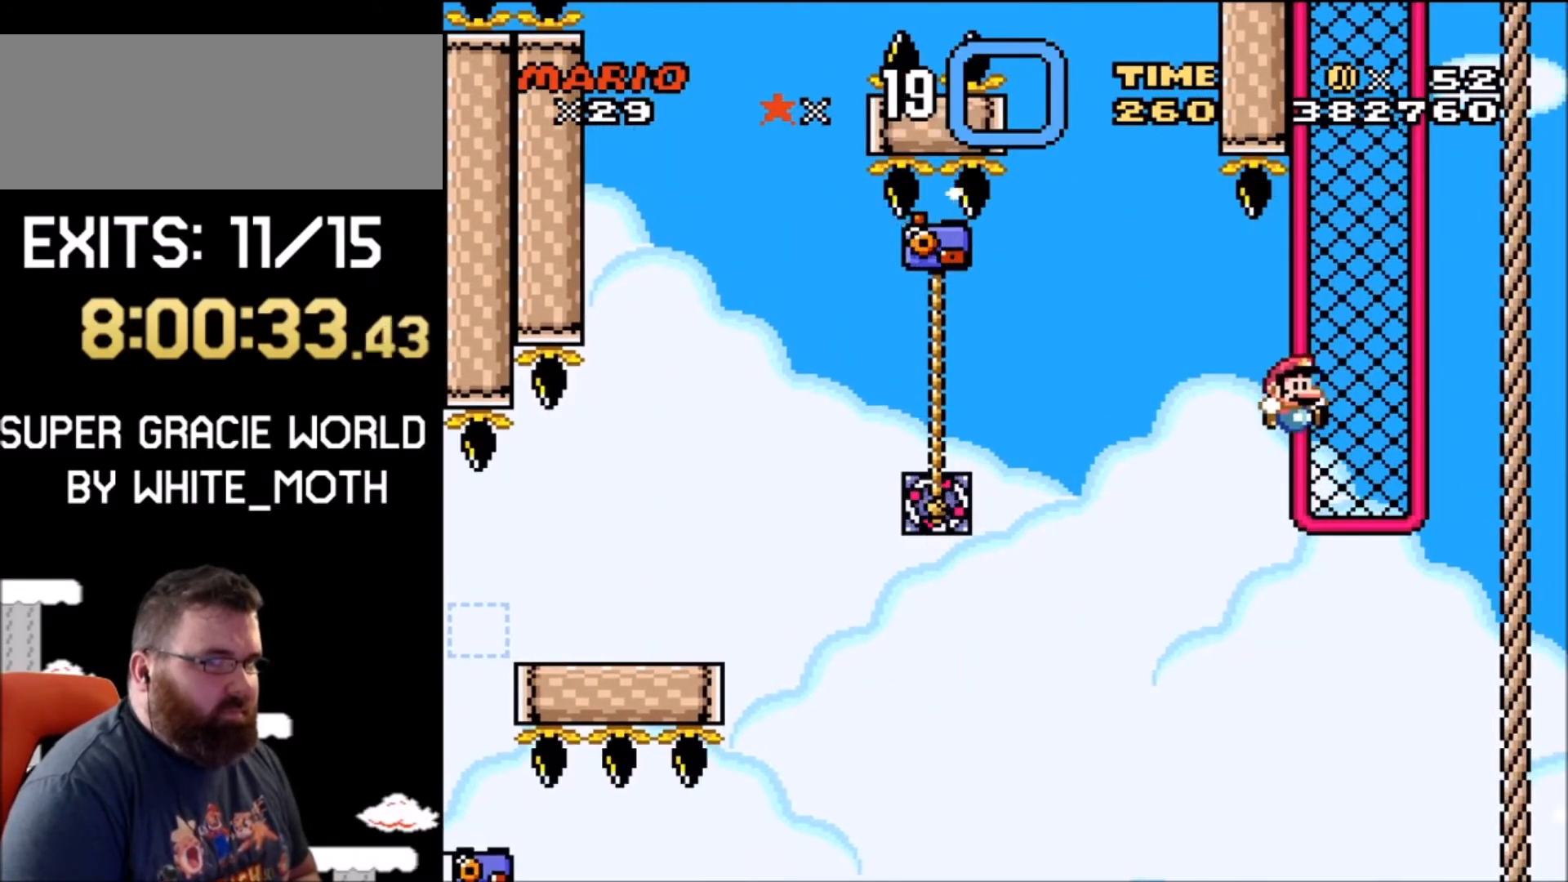
{"buttons": ["Y", "DPAD_UP", "DPAD_LEFT"], "events": [[167, "B", "up"], [267, "DPAD_UP", "up"], [367, "DPAD_RIGHT", "up"], [367, "DPAD_UP", "down"], [467, "DPAD_LEFT", "down"]]}
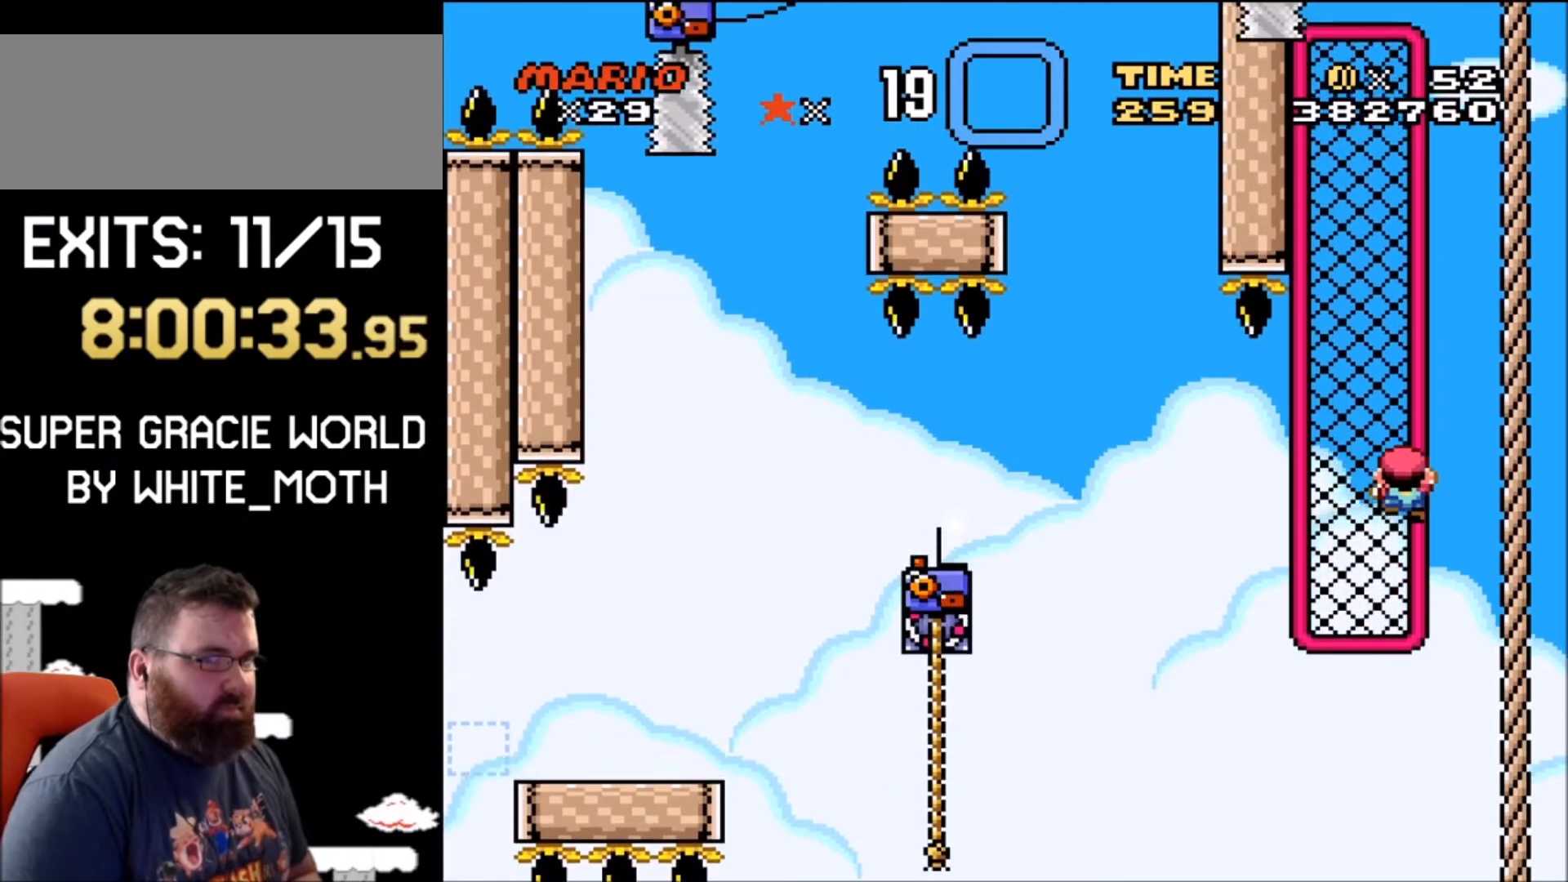
{"buttons": ["Y", "DPAD_UP"], "events": [[134, "DPAD_LEFT", "up"]]}
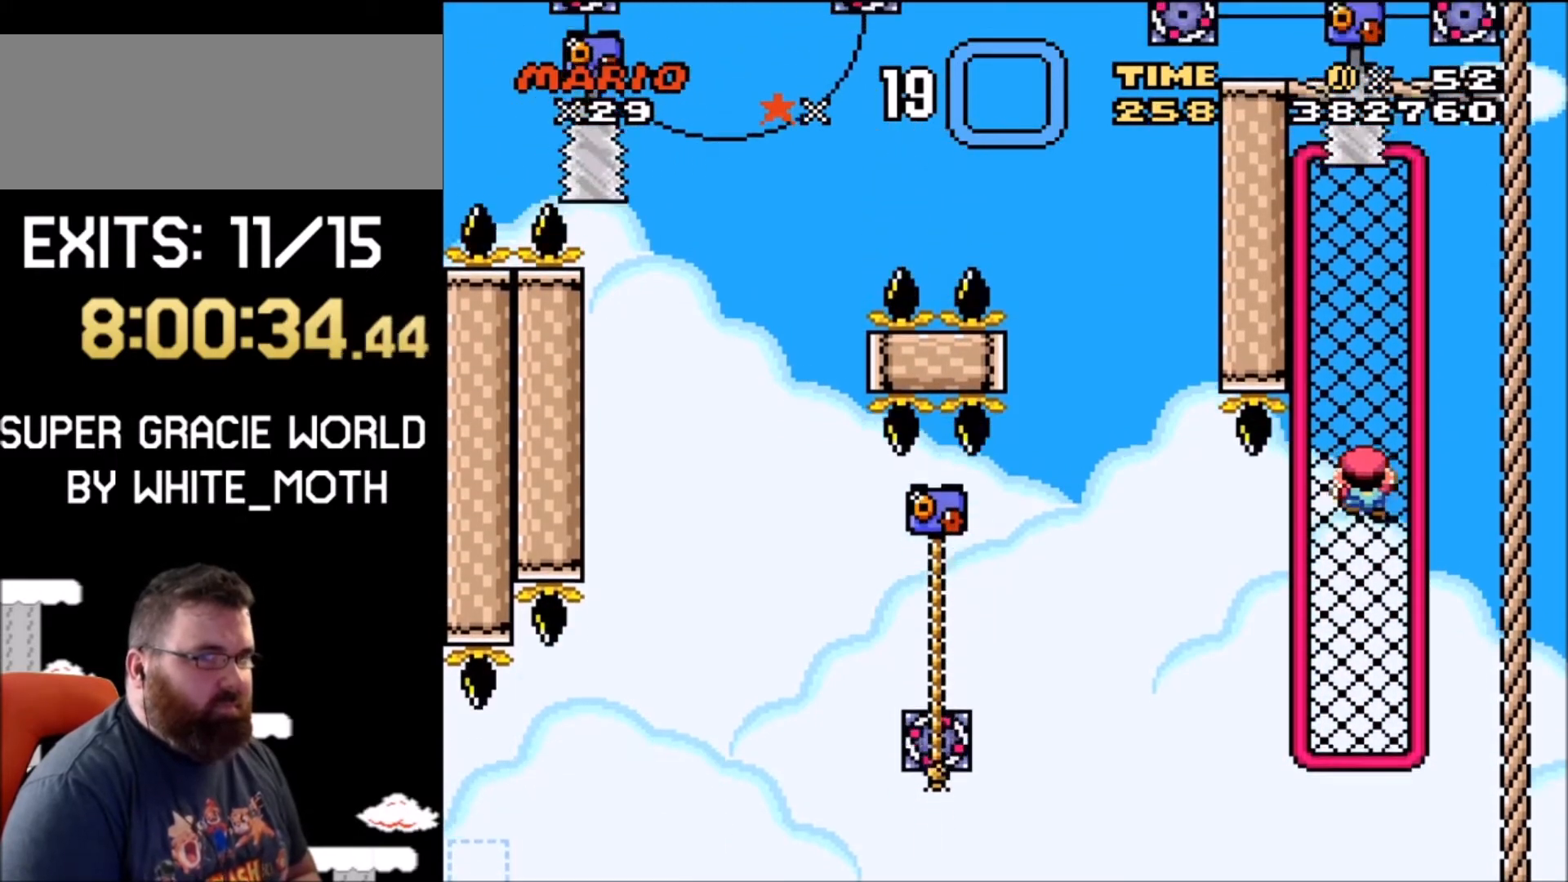
{"buttons": ["Y", "DPAD_UP"], "events": []}
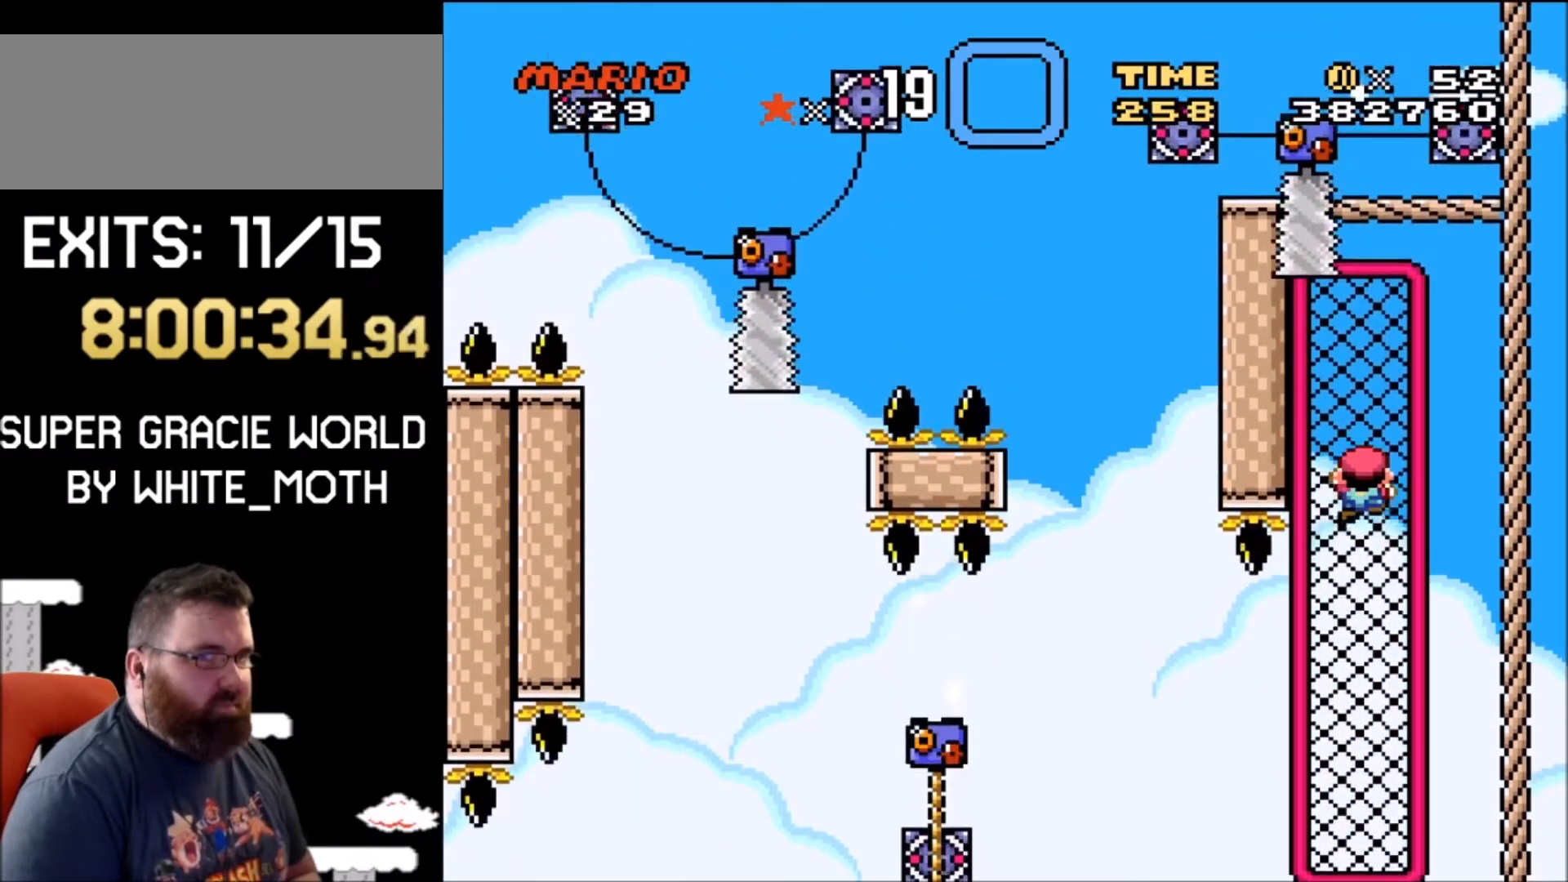
{"buttons": ["Y"], "events": [[167, "DPAD_RIGHT", "down"], [201, "DPAD_UP", "up"], [267, "DPAD_UP", "down"], [301, "DPAD_RIGHT", "up"], [367, "DPAD_UP", "up"]]}
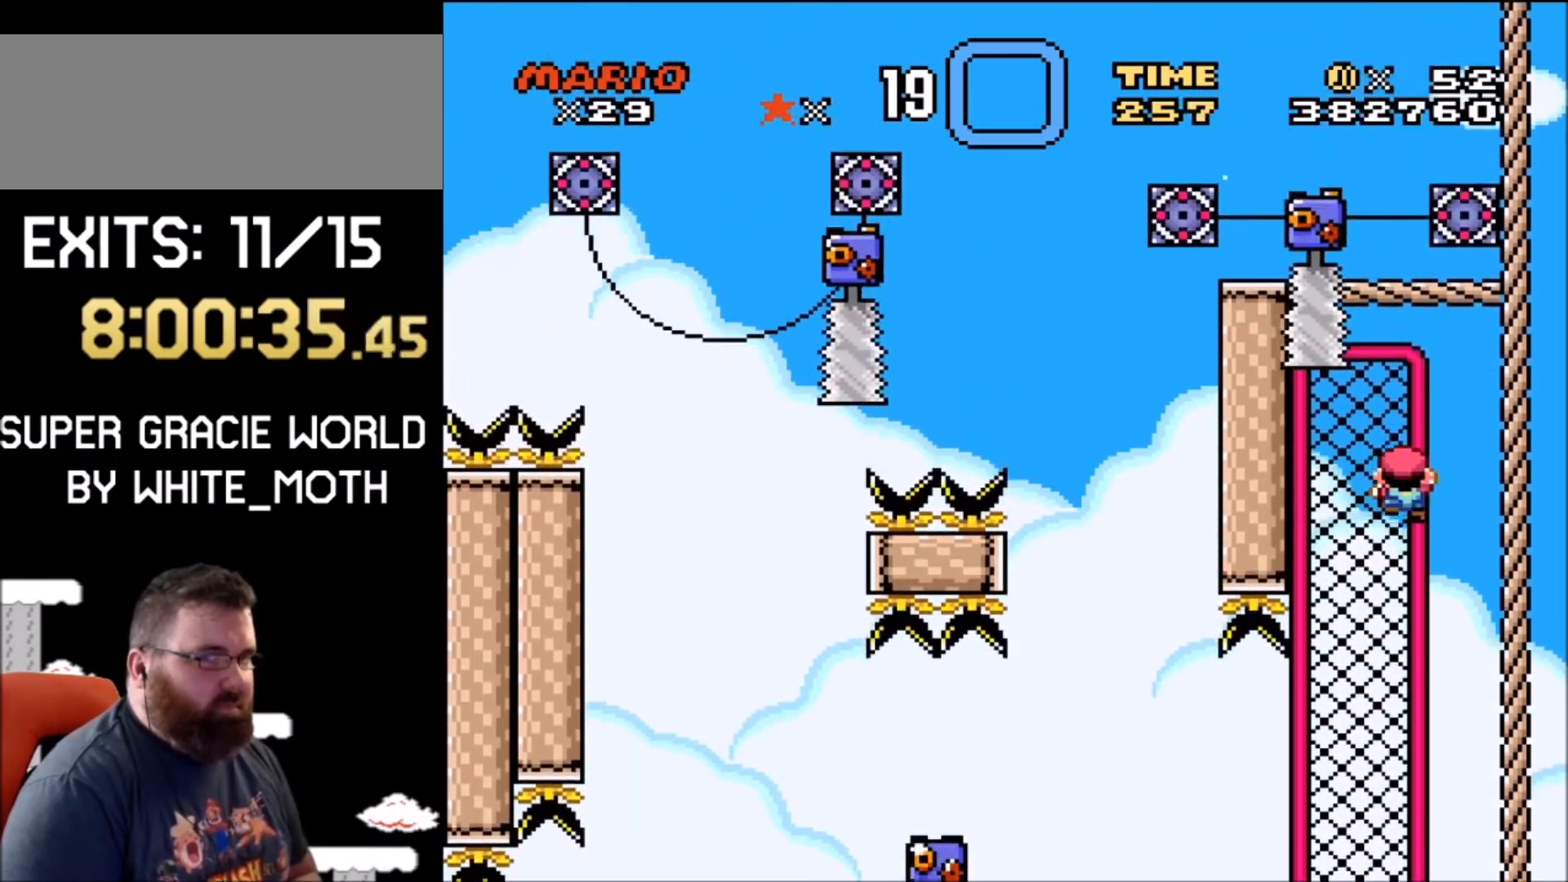
{"buttons": ["Y"], "events": [[33, "DPAD_UP", "down"], [233, "DPAD_UP", "up"], [400, "DPAD_UP", "down"], [500, "DPAD_UP", "up"]]}